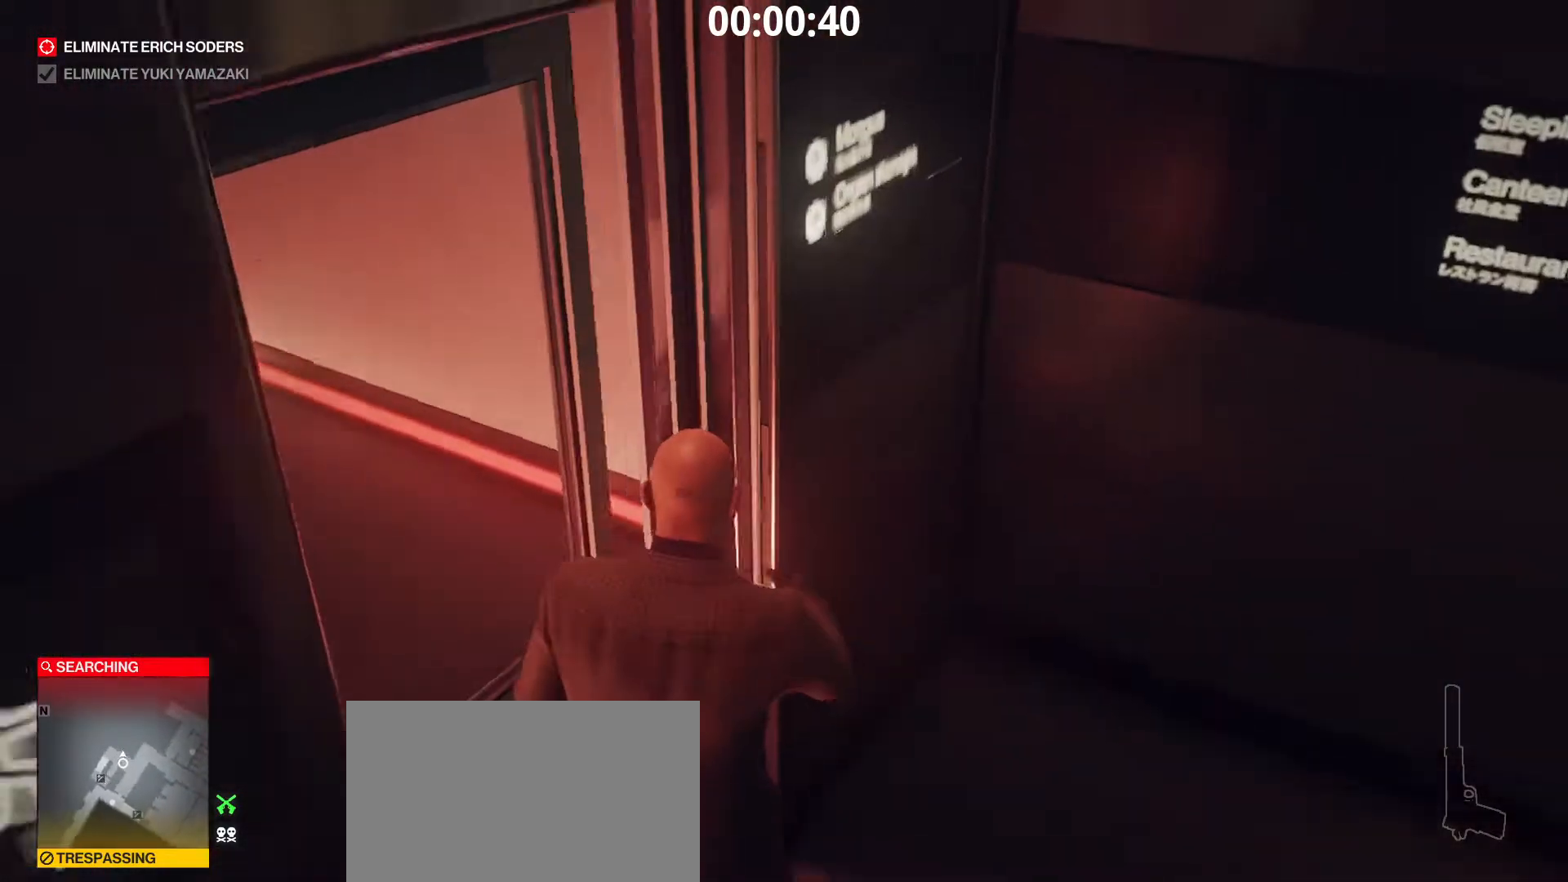
Gameplay with keyboard and mouse; each line is a JSON object with the keys and mouse buttons held at the frame after it. "events" lists presses ("down") and releases ("up") of "1", "2", "3", "4", "5", "a", "alt", "c", "caps_lock", "ctrl", "d", "e", "f", "g", "q", "r", "s", "shift", "space", "t", "tab", "v", "w", "x", "z", "mouse_left", "mouse_wheel" and "mouse_right" between this image and that frame as [ms after this image, input, new state], when the widget could be followed in between. "mouse_left", "mouse_wheel", "mouse_right" = the "left", "wheel", "right" buttons of the "mouse" list. No other keys are recorded. "wheel" means that the mouse wheel is clicked or scrolled. "mouse_move" is the direction in which the mouse moves at that frame (one of eight, or "still"), when it could be read.
{"keys": ["ctrl", "shift", "w"], "mouse": [], "mouse_move": "still", "events": []}
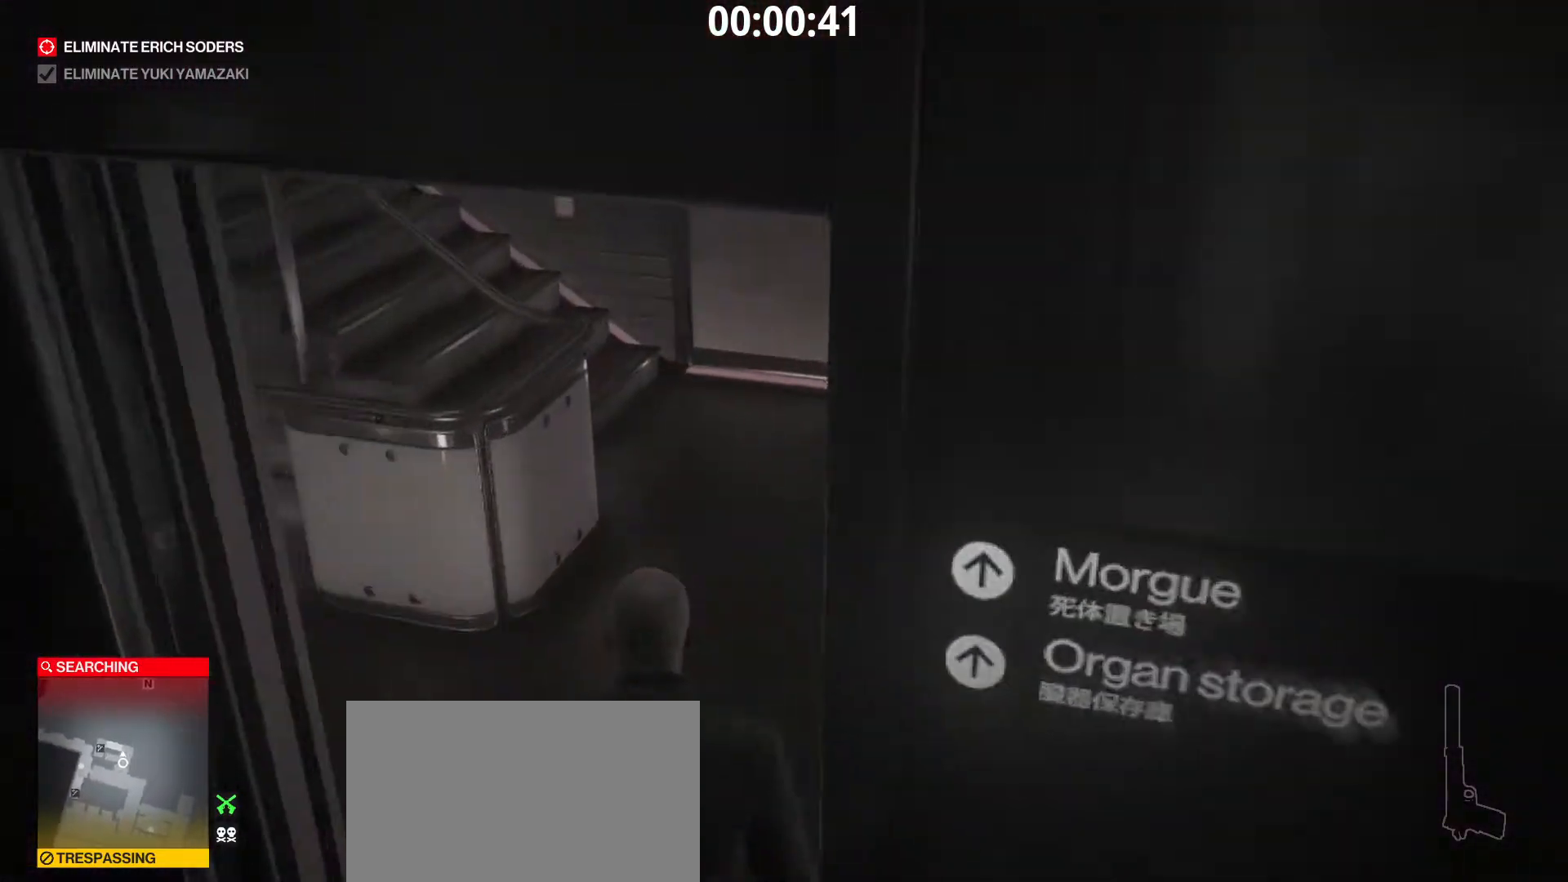
{"keys": ["ctrl", "shift", "w"], "mouse": [], "mouse_move": "left", "events": [[133, "4", "down"], [217, "4", "up"], [300, "r", "down"], [417, "r", "up"]]}
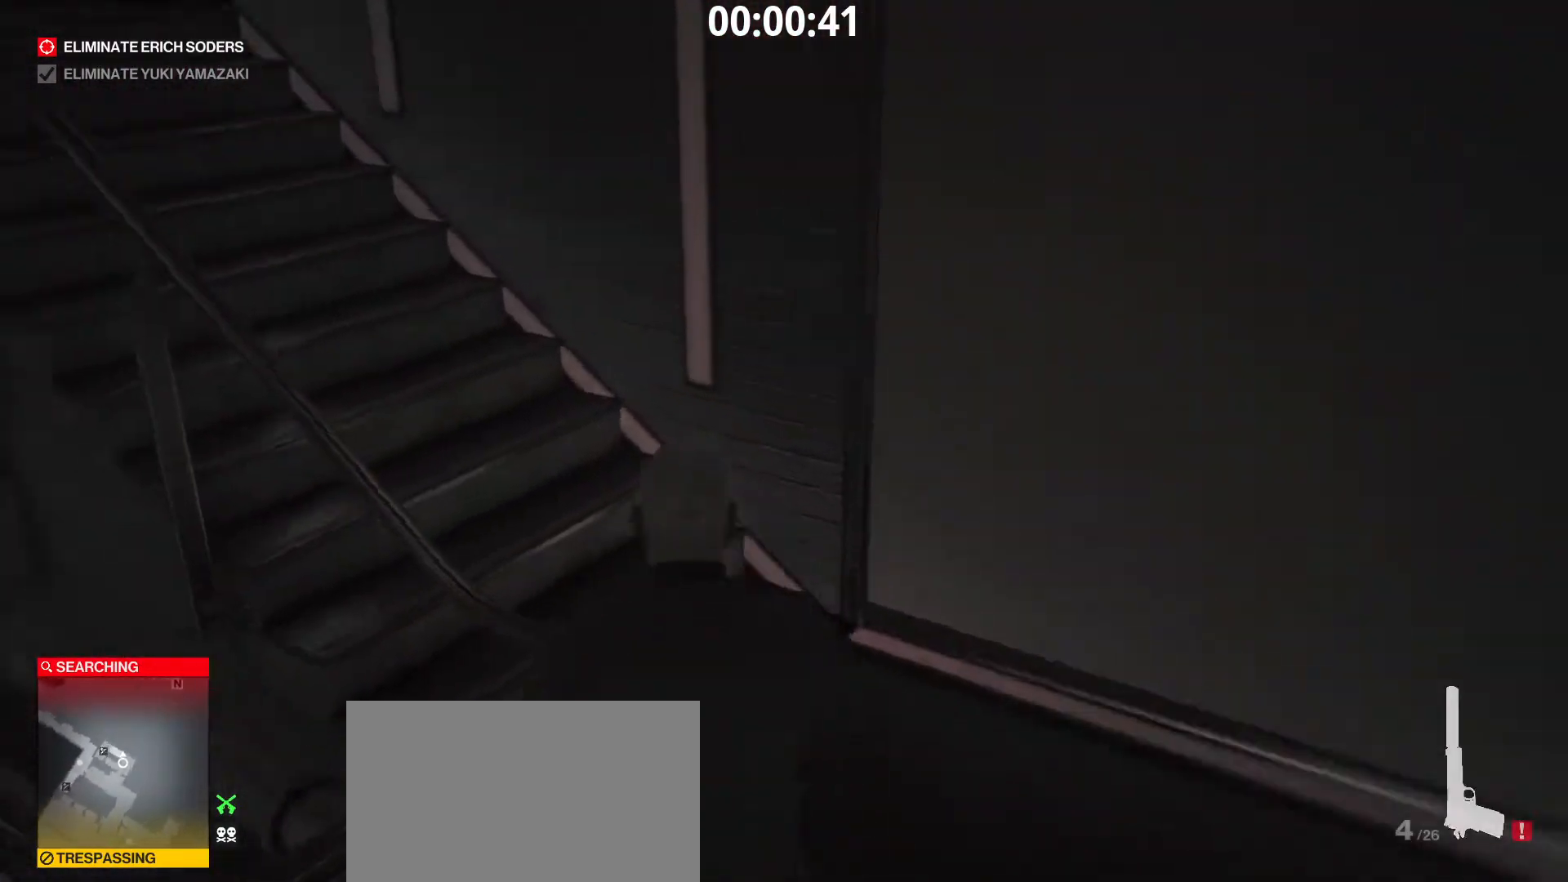
{"keys": ["ctrl", "shift", "w"], "mouse": [], "mouse_move": "left", "events": [[33, "r", "down"], [83, "r", "up"], [233, "r", "down"], [317, "r", "up"]]}
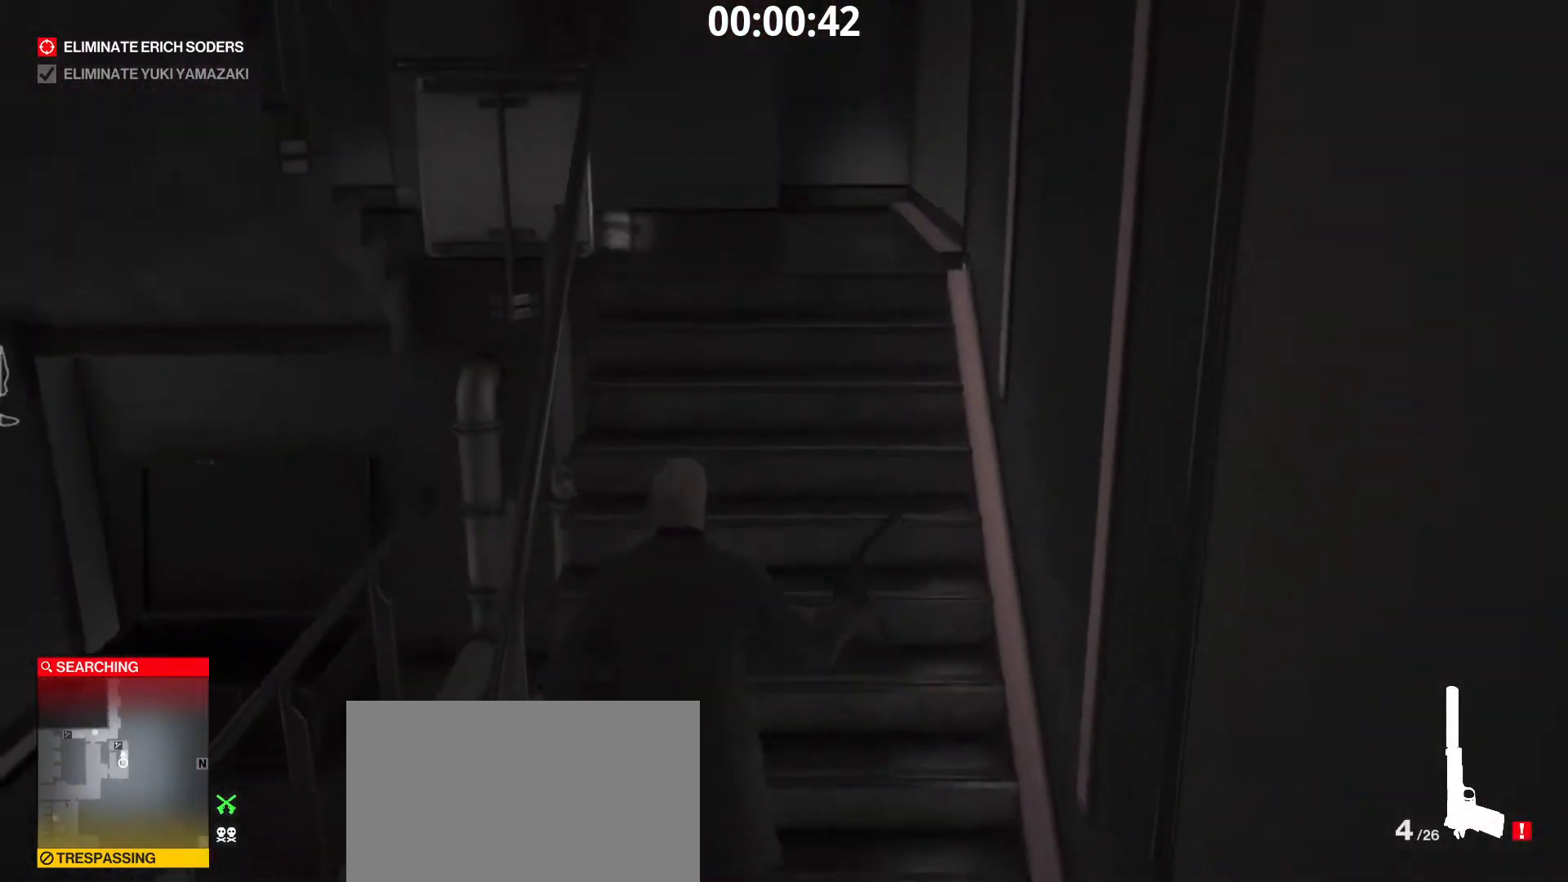
{"keys": ["ctrl", "d", "shift", "w"], "mouse": [], "mouse_move": "still", "events": [[100, "d", "down"]]}
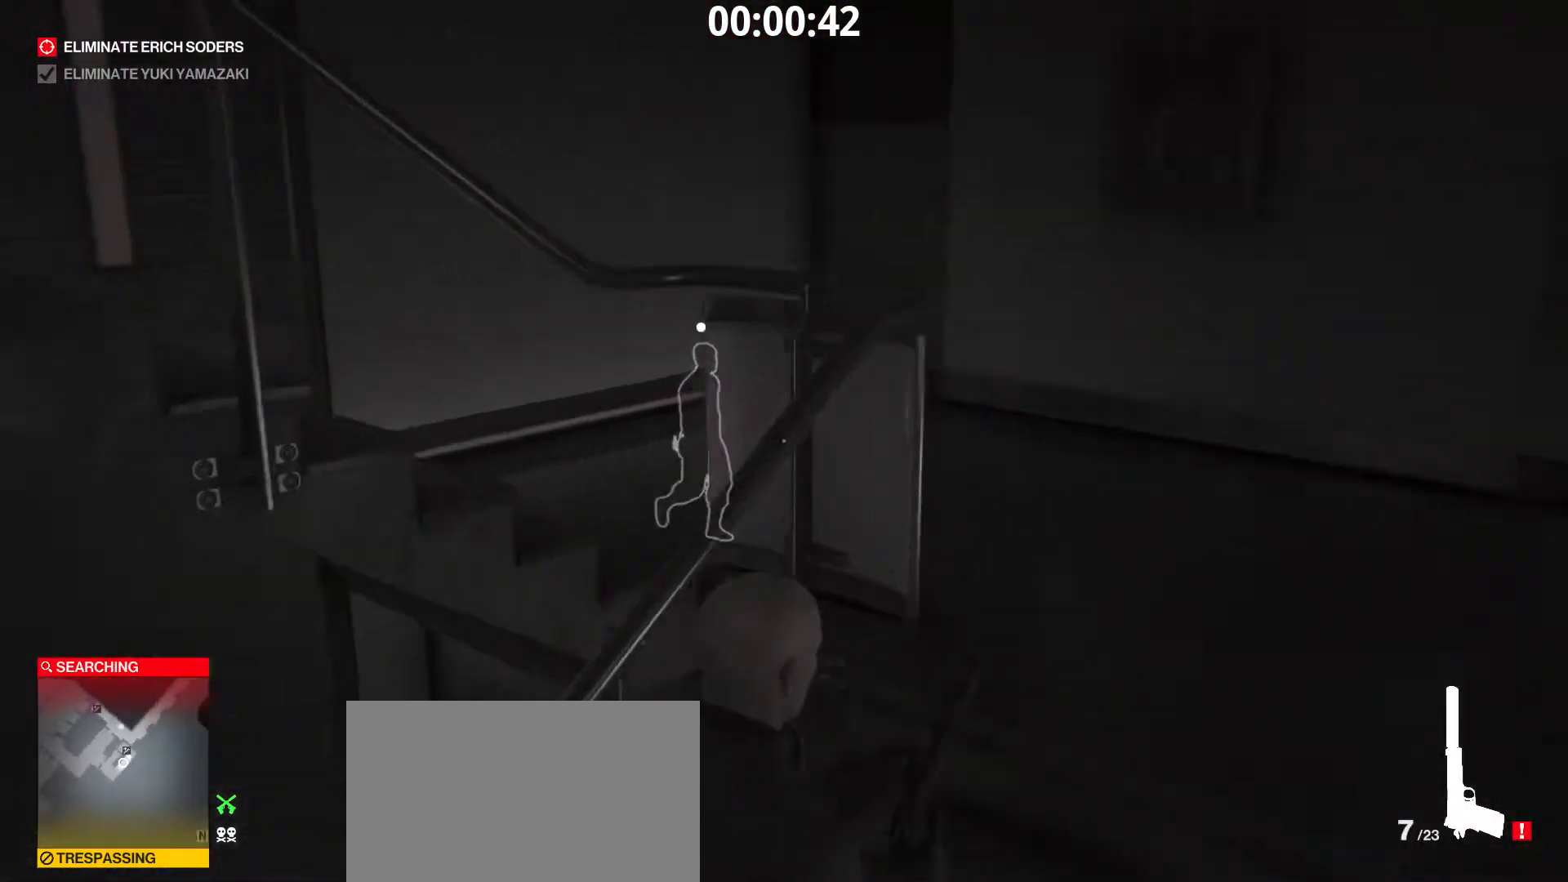
{"keys": ["ctrl", "d", "shift", "w"], "mouse": [], "mouse_move": "still", "events": []}
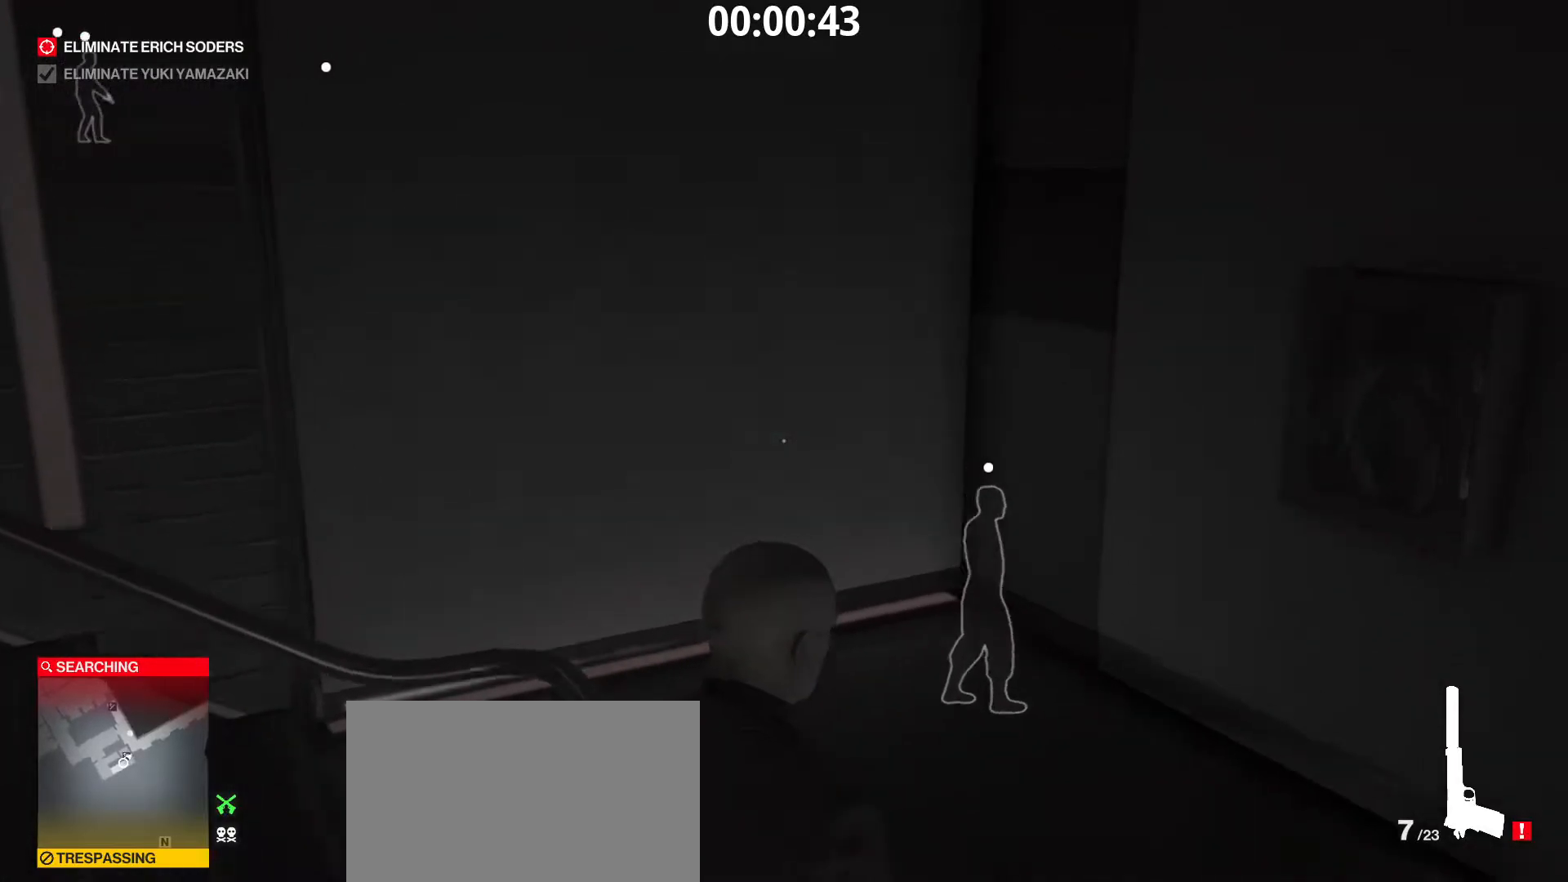
{"keys": ["ctrl", "shift", "w"], "mouse": [], "mouse_move": "still", "events": [[183, "d", "up"]]}
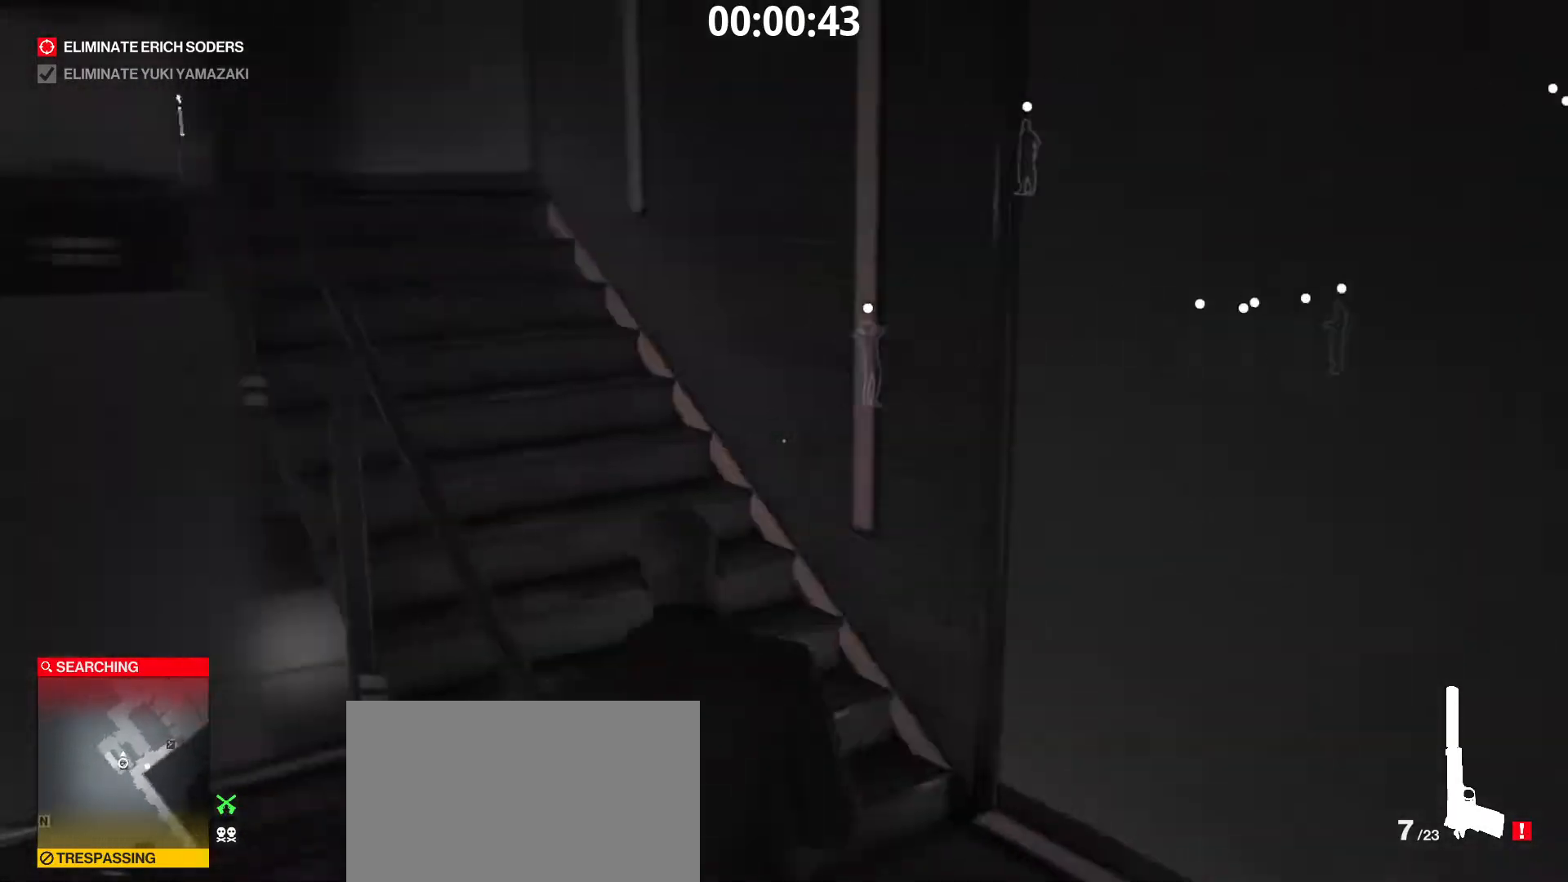
{"keys": ["ctrl", "shift", "w"], "mouse": [], "mouse_move": "still", "events": []}
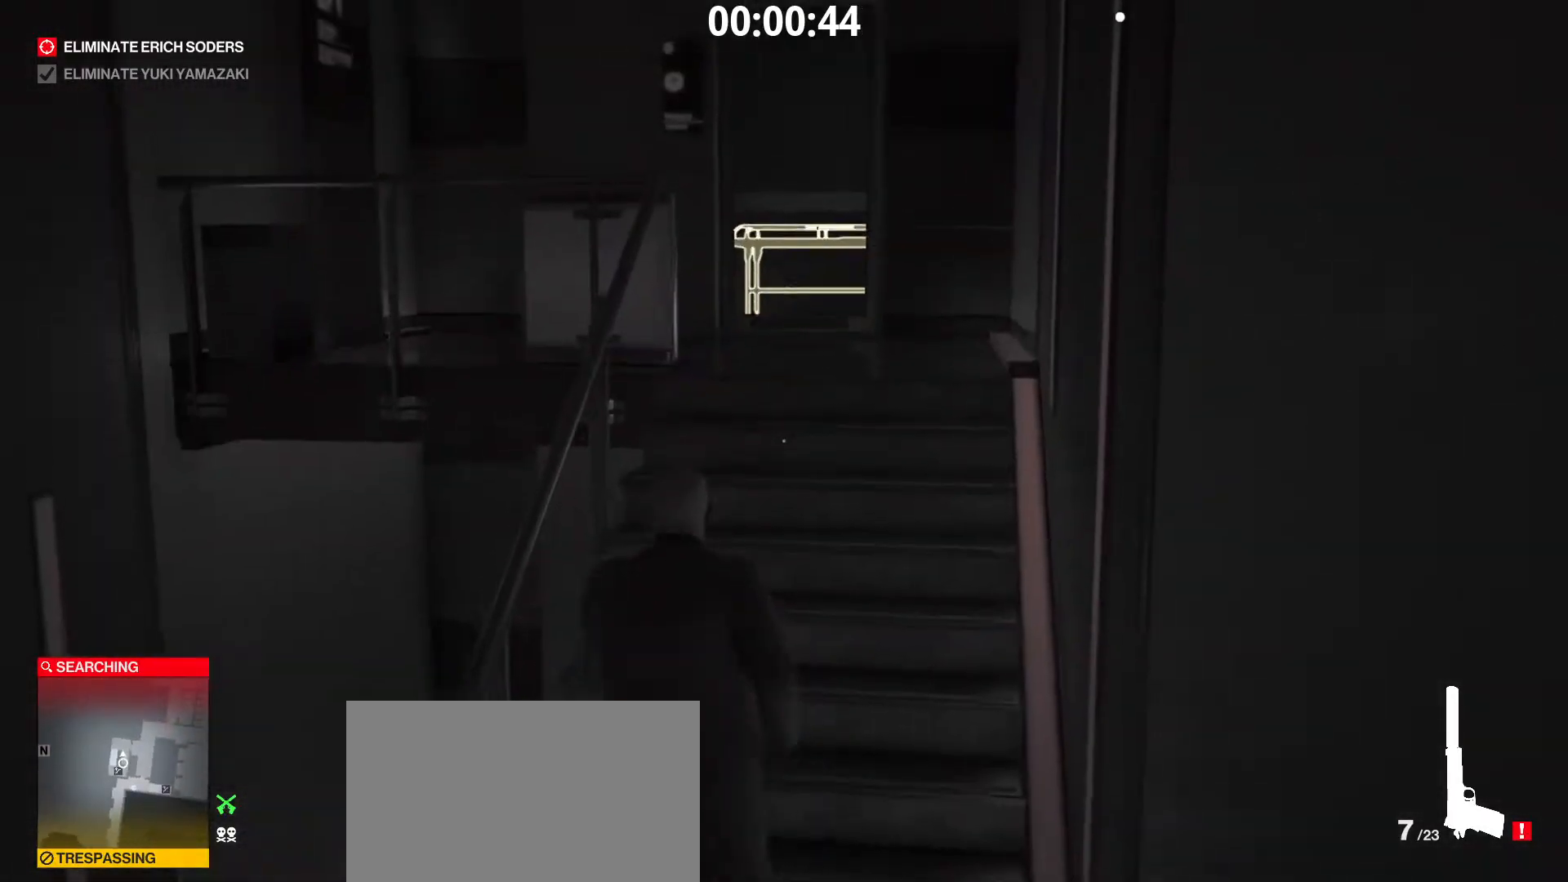
{"keys": ["ctrl", "d", "shift", "w"], "mouse": [], "mouse_move": "still", "events": [[250, "d", "down"]]}
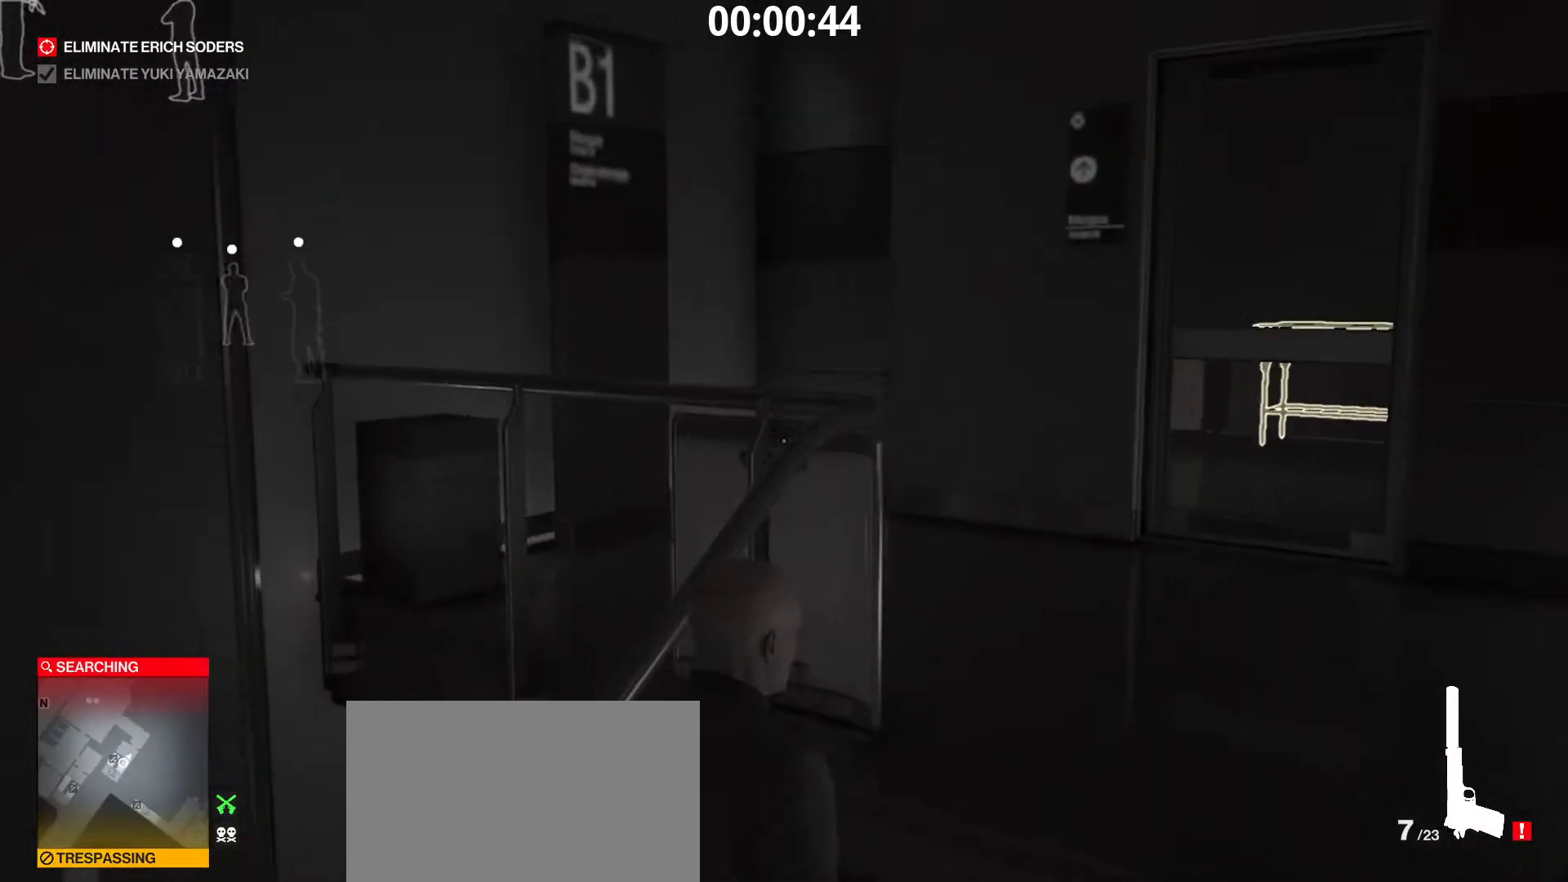
{"keys": ["shift", "w"], "mouse": [], "mouse_move": "still", "events": [[200, "d", "up"], [317, "ctrl", "up"]]}
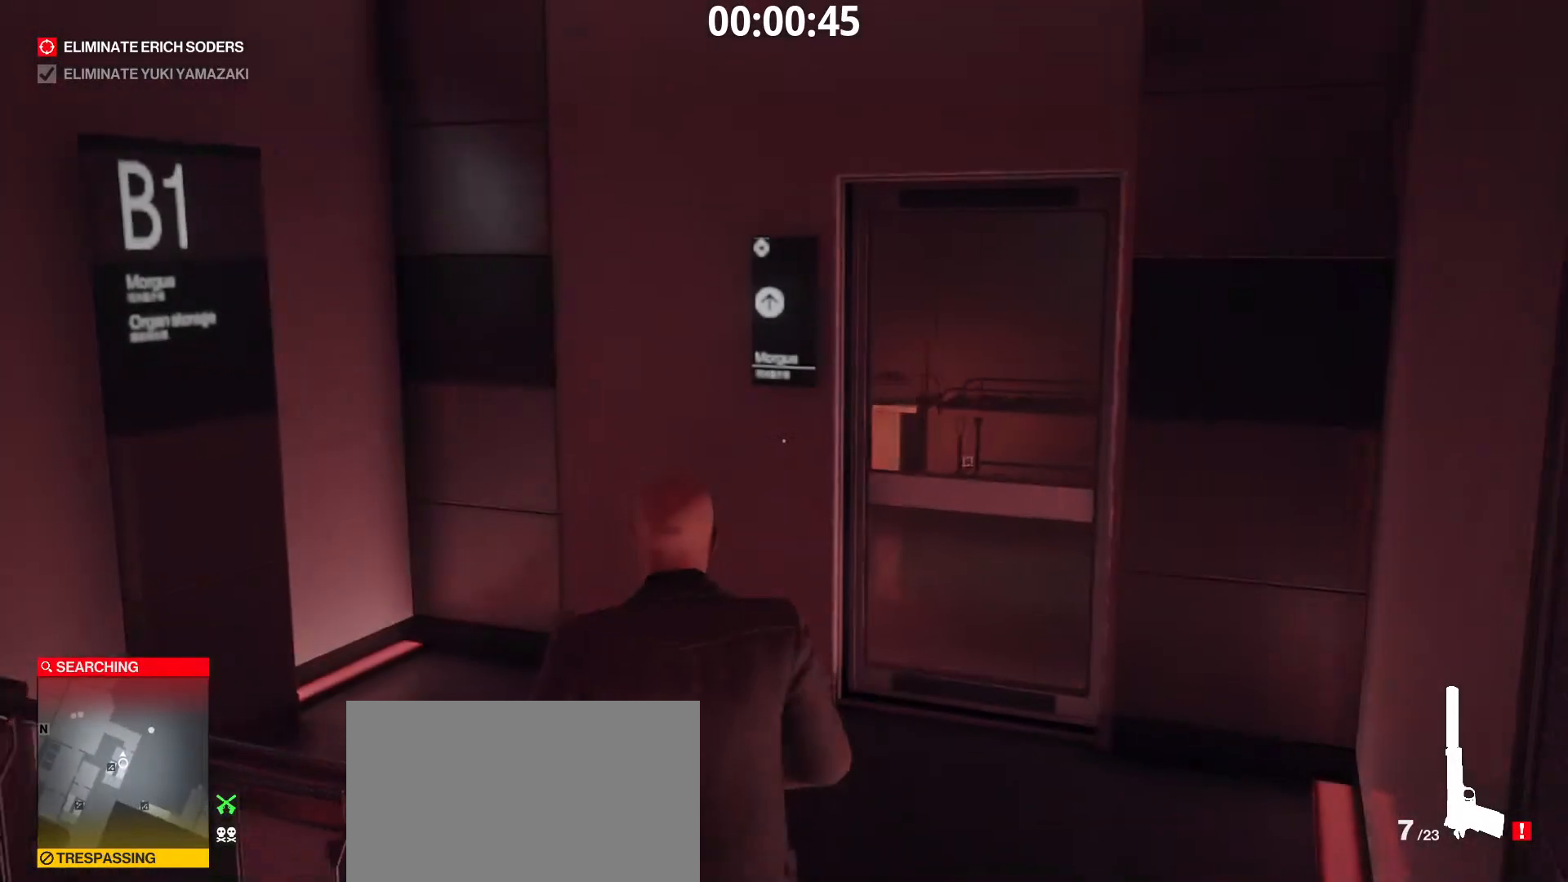
{"keys": ["e", "shift", "w"], "mouse": [], "mouse_move": "right", "events": [[450, "e", "down"]]}
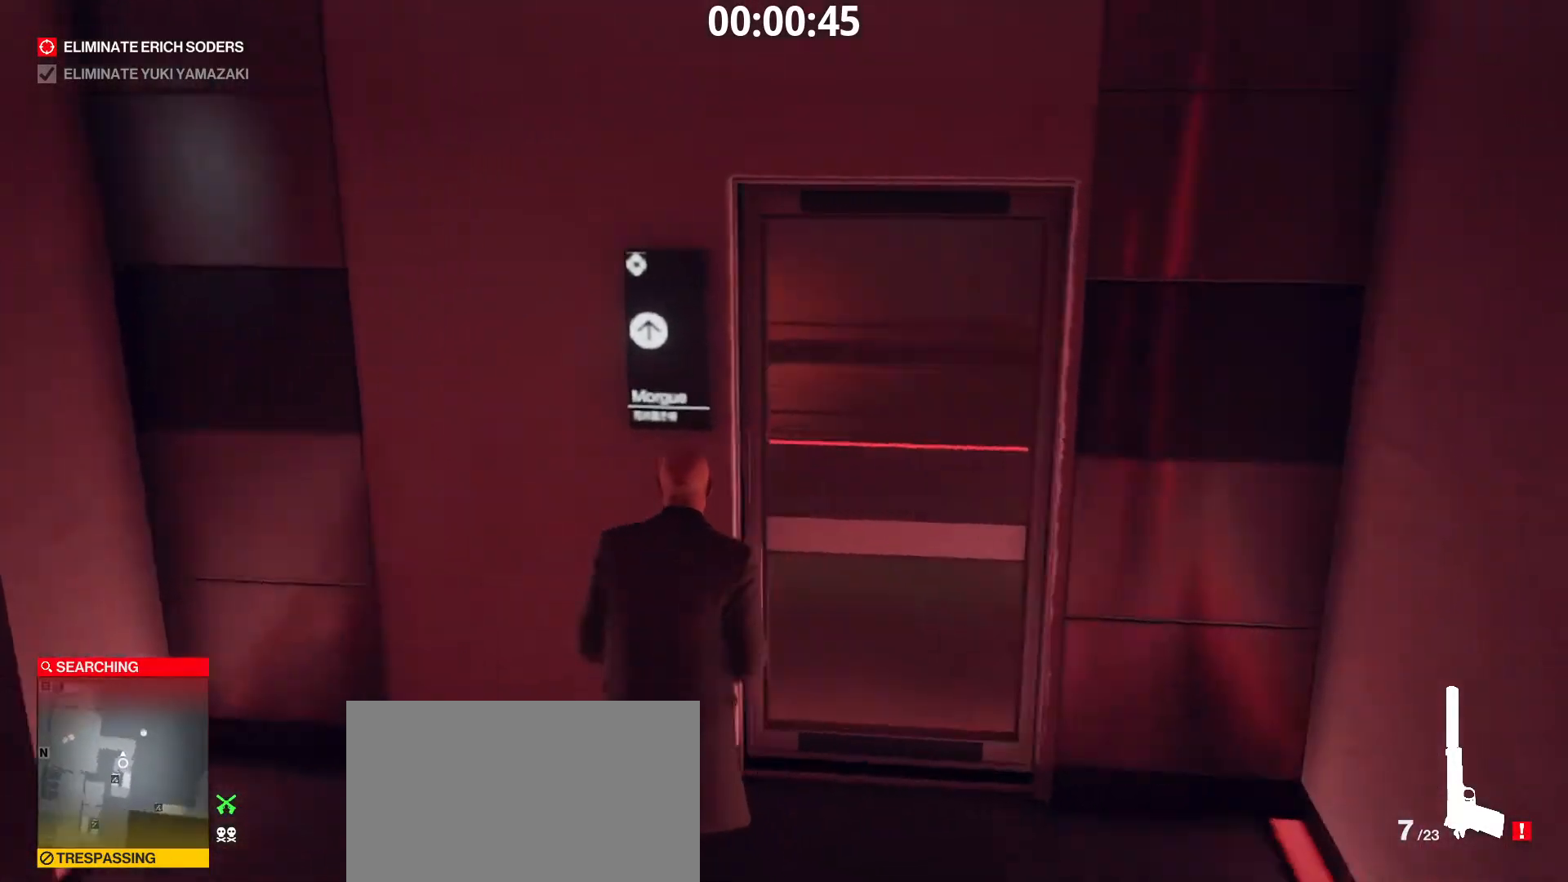
{"keys": ["ctrl", "d", "shift", "w"], "mouse": [], "mouse_move": "left", "events": [[67, "ctrl", "down"], [67, "e", "up"], [183, "d", "down"], [267, "c", "down"], [400, "c", "up"], [400, "d", "up"], [467, "d", "down"]]}
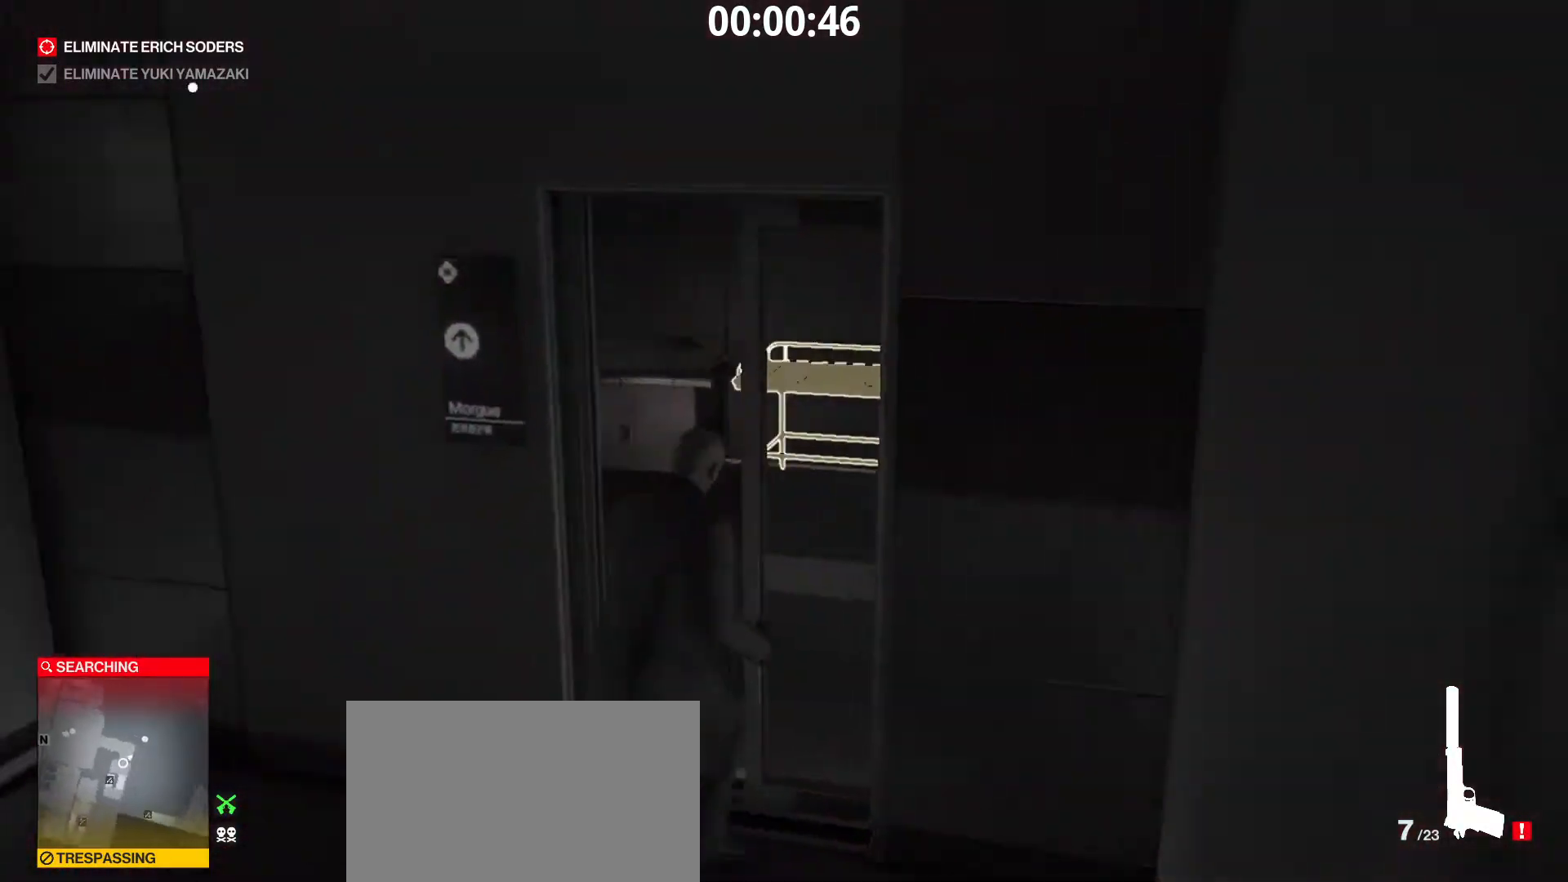
{"keys": ["ctrl", "d", "shift", "w"], "mouse": [], "mouse_move": "still", "events": []}
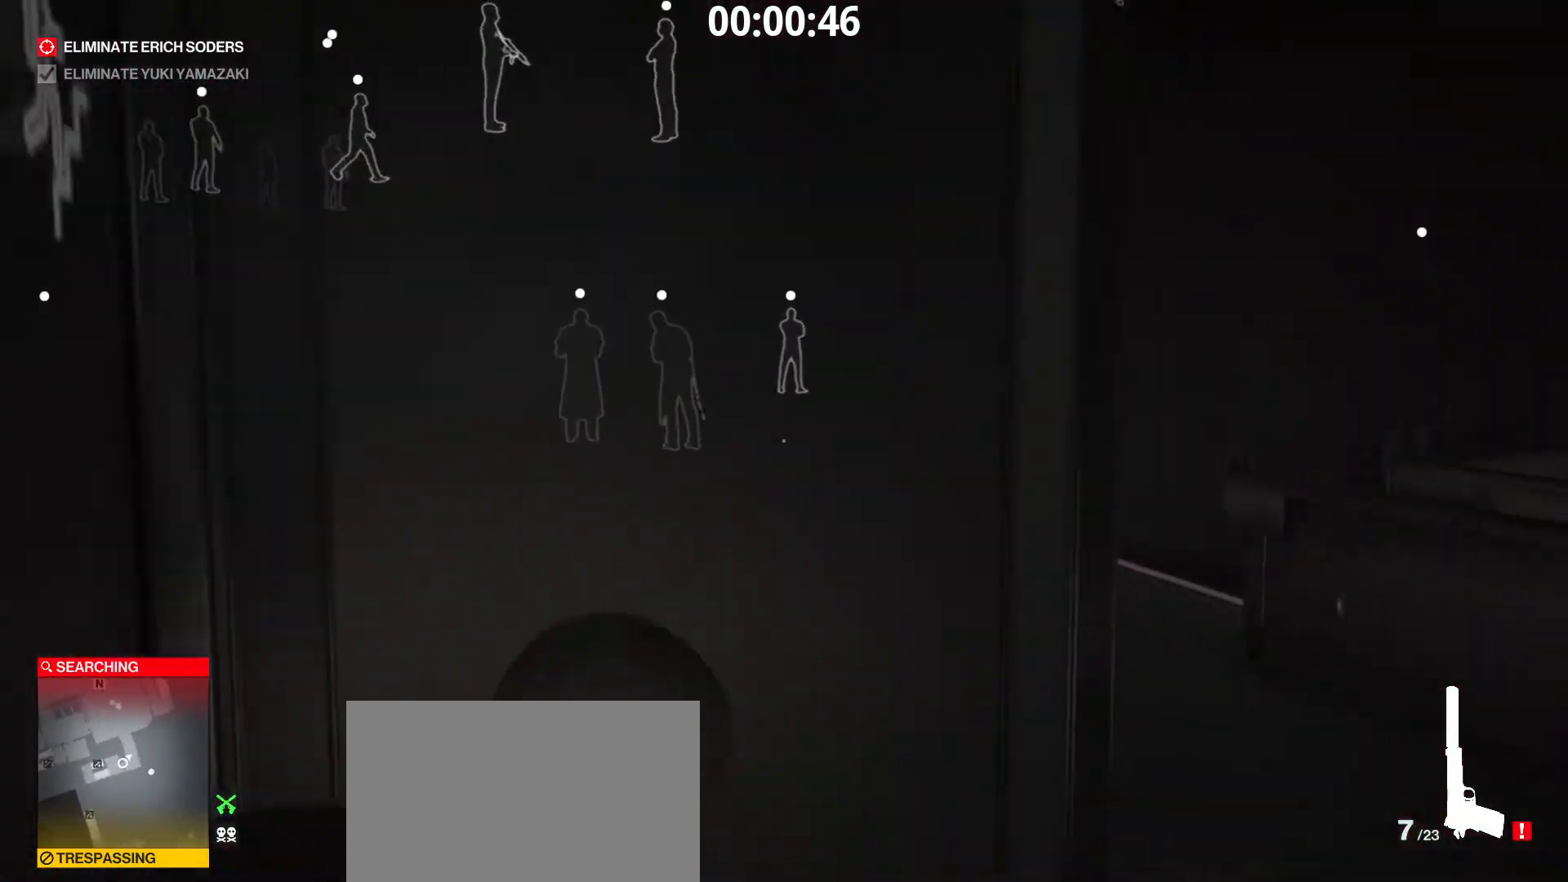
{"keys": ["ctrl", "shift"], "mouse": ["right"], "mouse_move": "still", "events": [[67, "mouse_right", "down"], [167, "d", "up"], [267, "w", "up"]]}
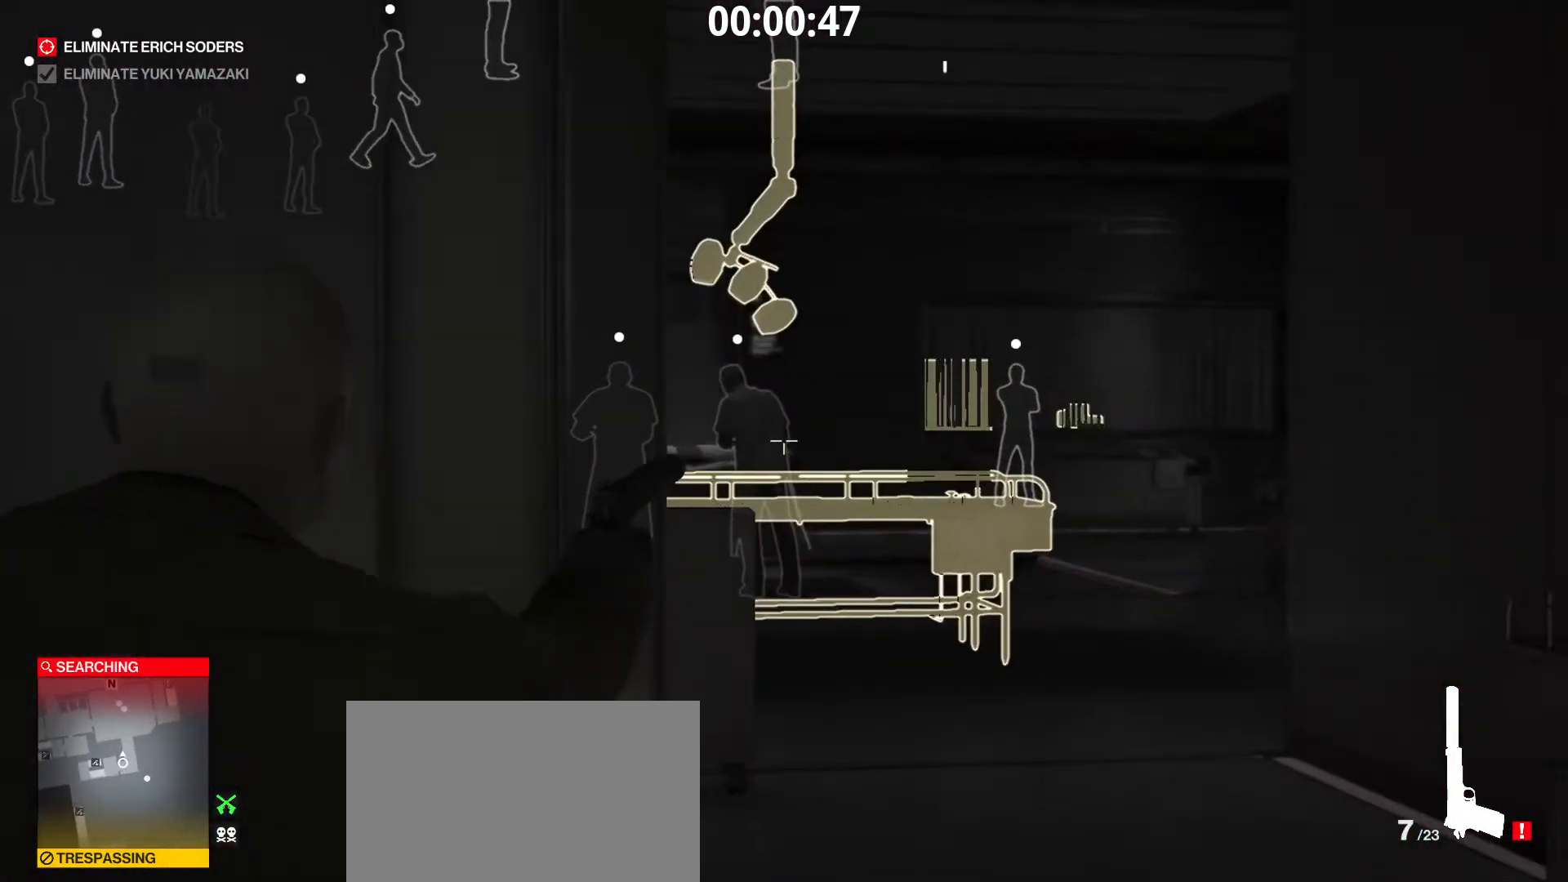
{"keys": ["4", "ctrl", "shift", "w"], "mouse": [], "mouse_move": "still", "events": [[117, "mouse_left", "down"], [183, "d", "down"], [217, "mouse_left", "up"], [217, "mouse_right", "up"], [217, "w", "down"], [317, "d", "up"], [417, "4", "down"]]}
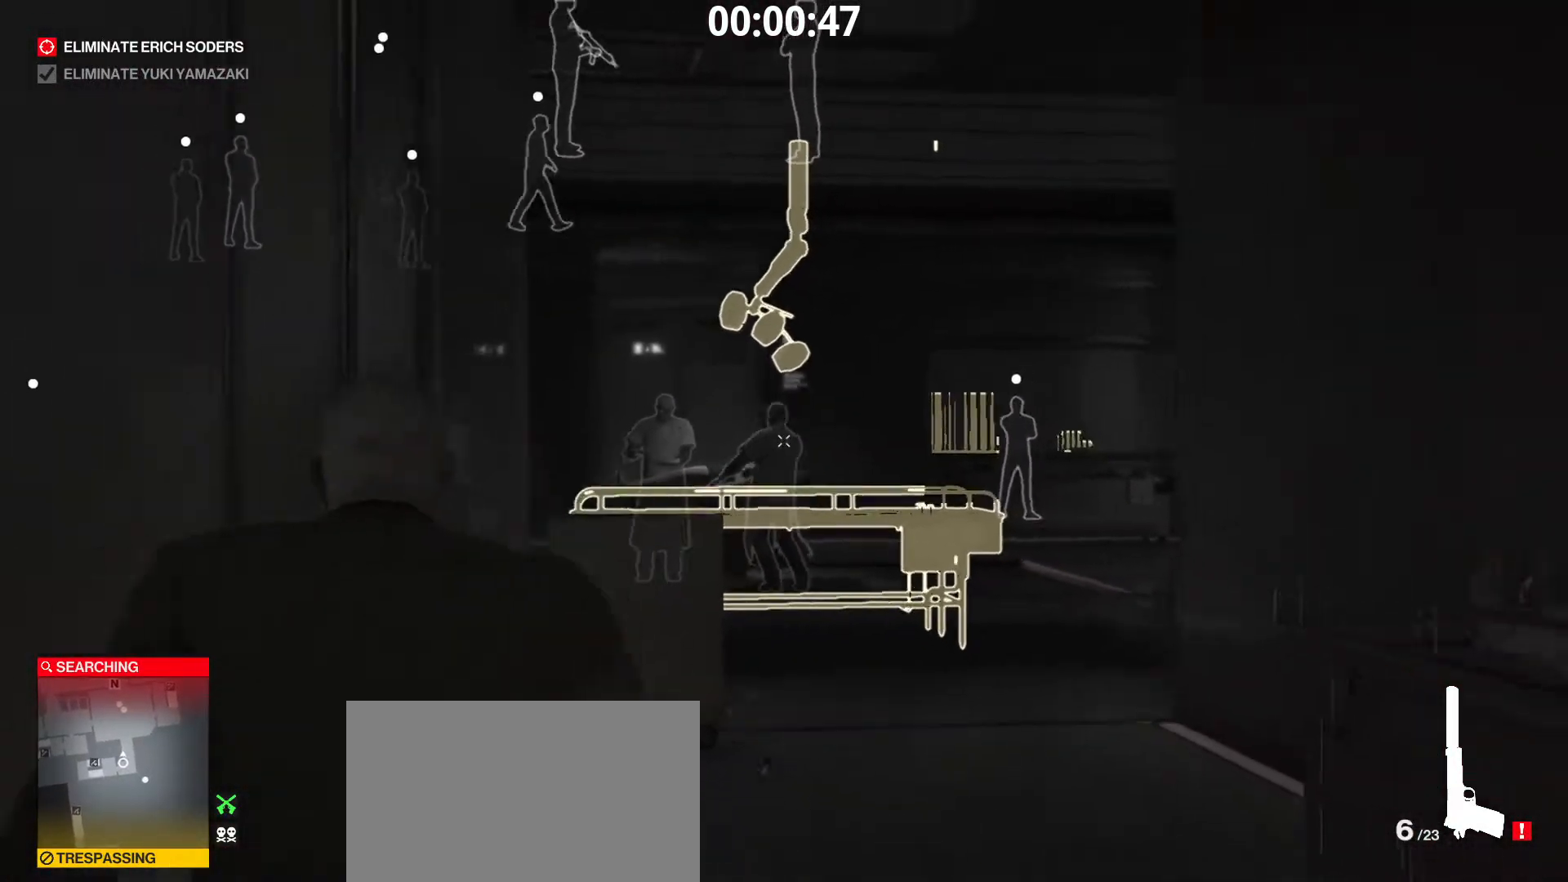
{"keys": ["ctrl", "shift", "w"], "mouse": [], "mouse_move": "still", "events": [[17, "4", "up"], [100, "c", "down"], [217, "c", "up"]]}
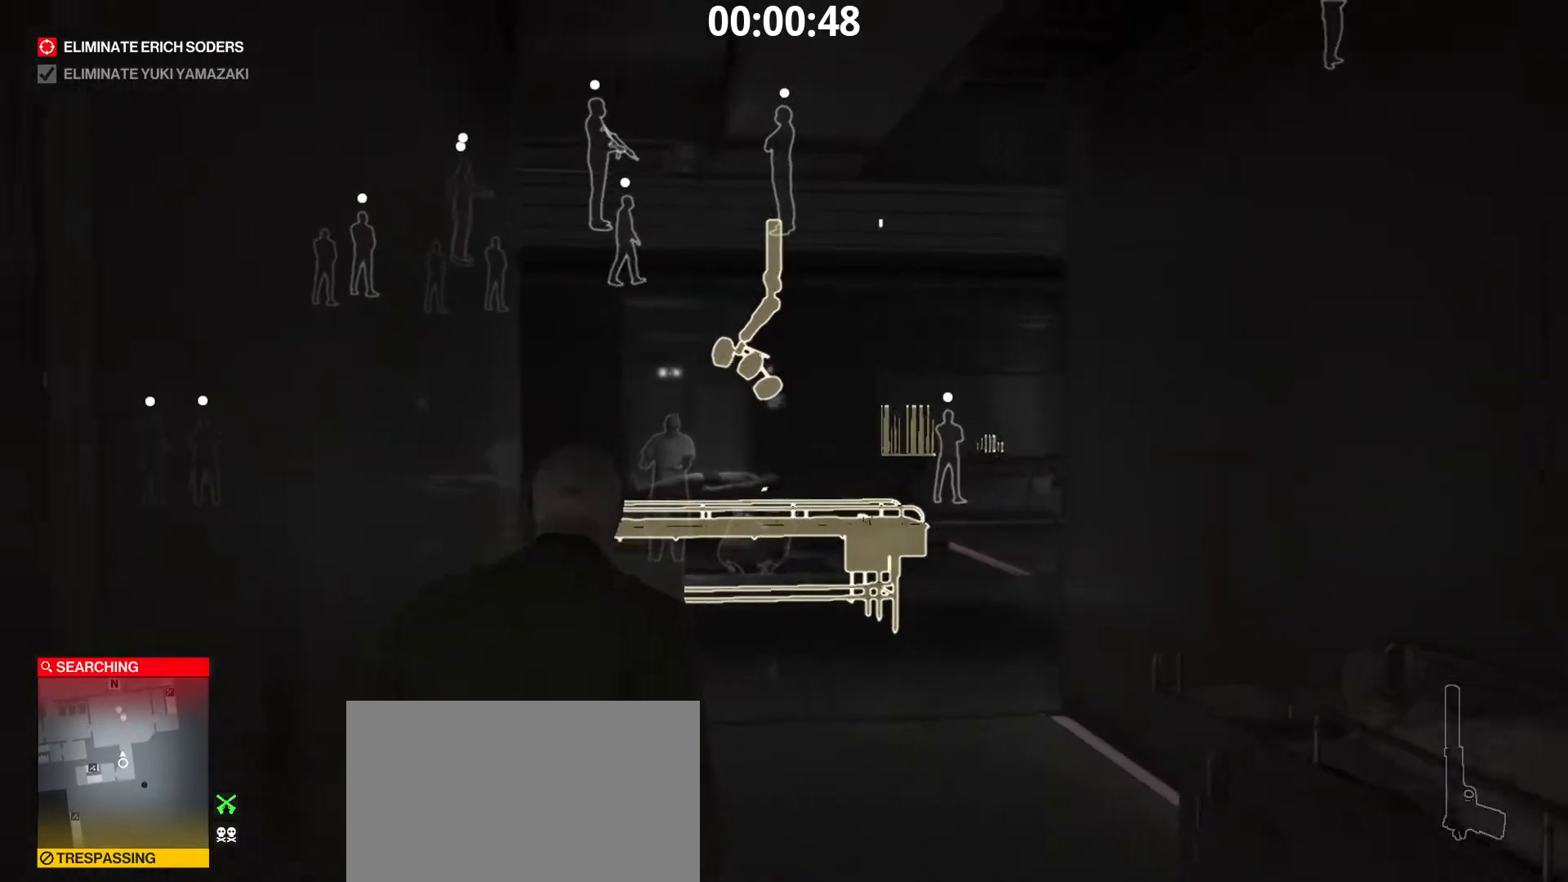
{"keys": ["ctrl", "shift", "w"], "mouse": [], "mouse_move": "still", "events": [[300, "d", "down"], [417, "d", "up"]]}
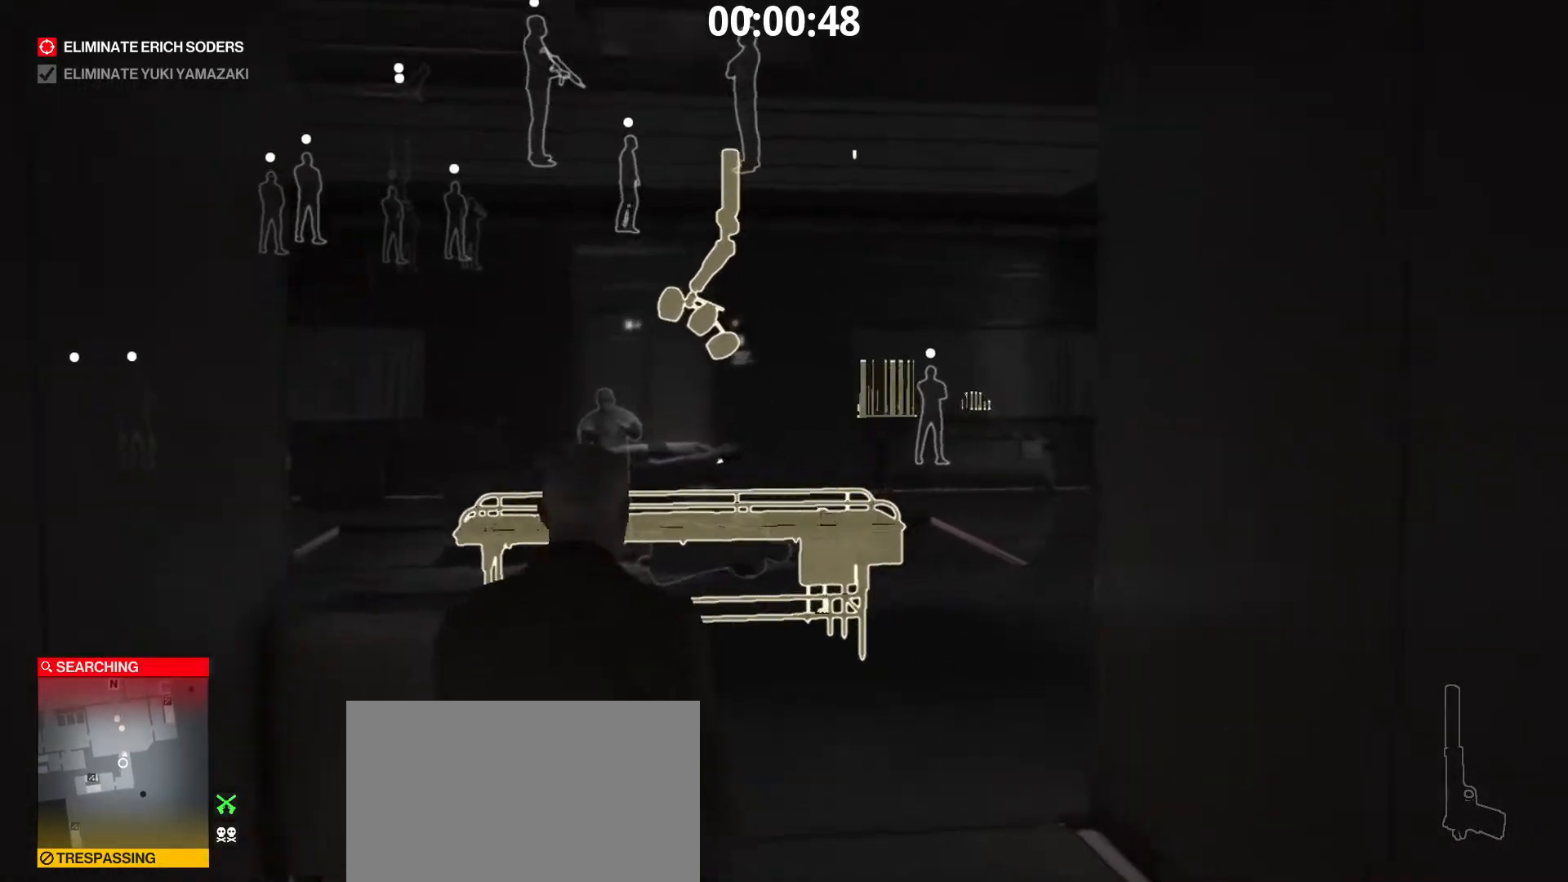
{"keys": ["a", "ctrl", "shift", "w"], "mouse": [], "mouse_move": "still", "events": [[467, "a", "down"]]}
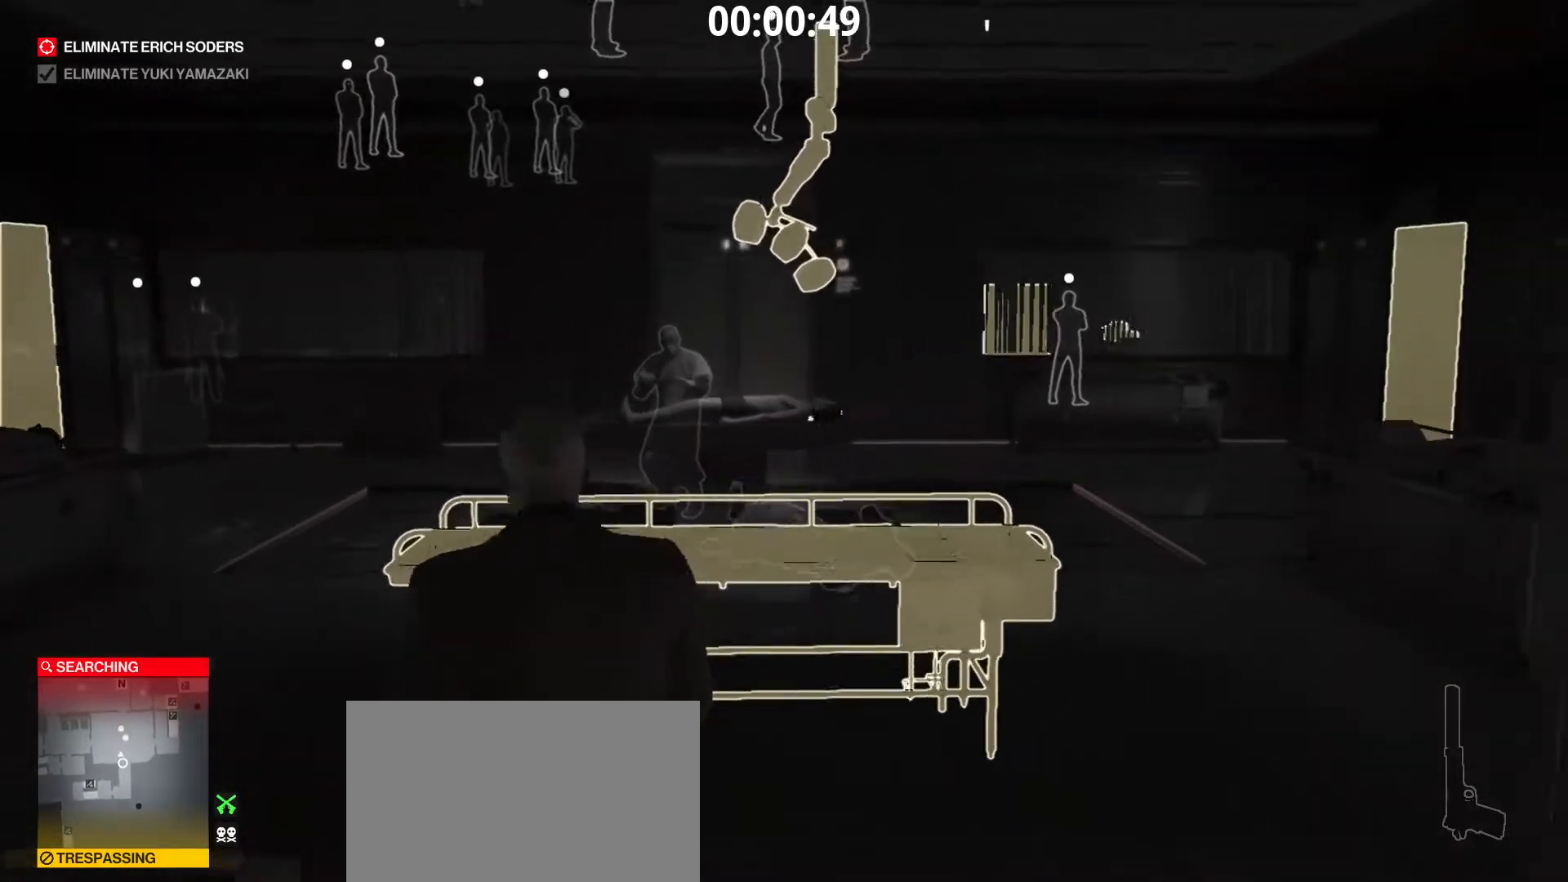
{"keys": ["a", "ctrl", "shift", "w"], "mouse": [], "mouse_move": "still", "events": []}
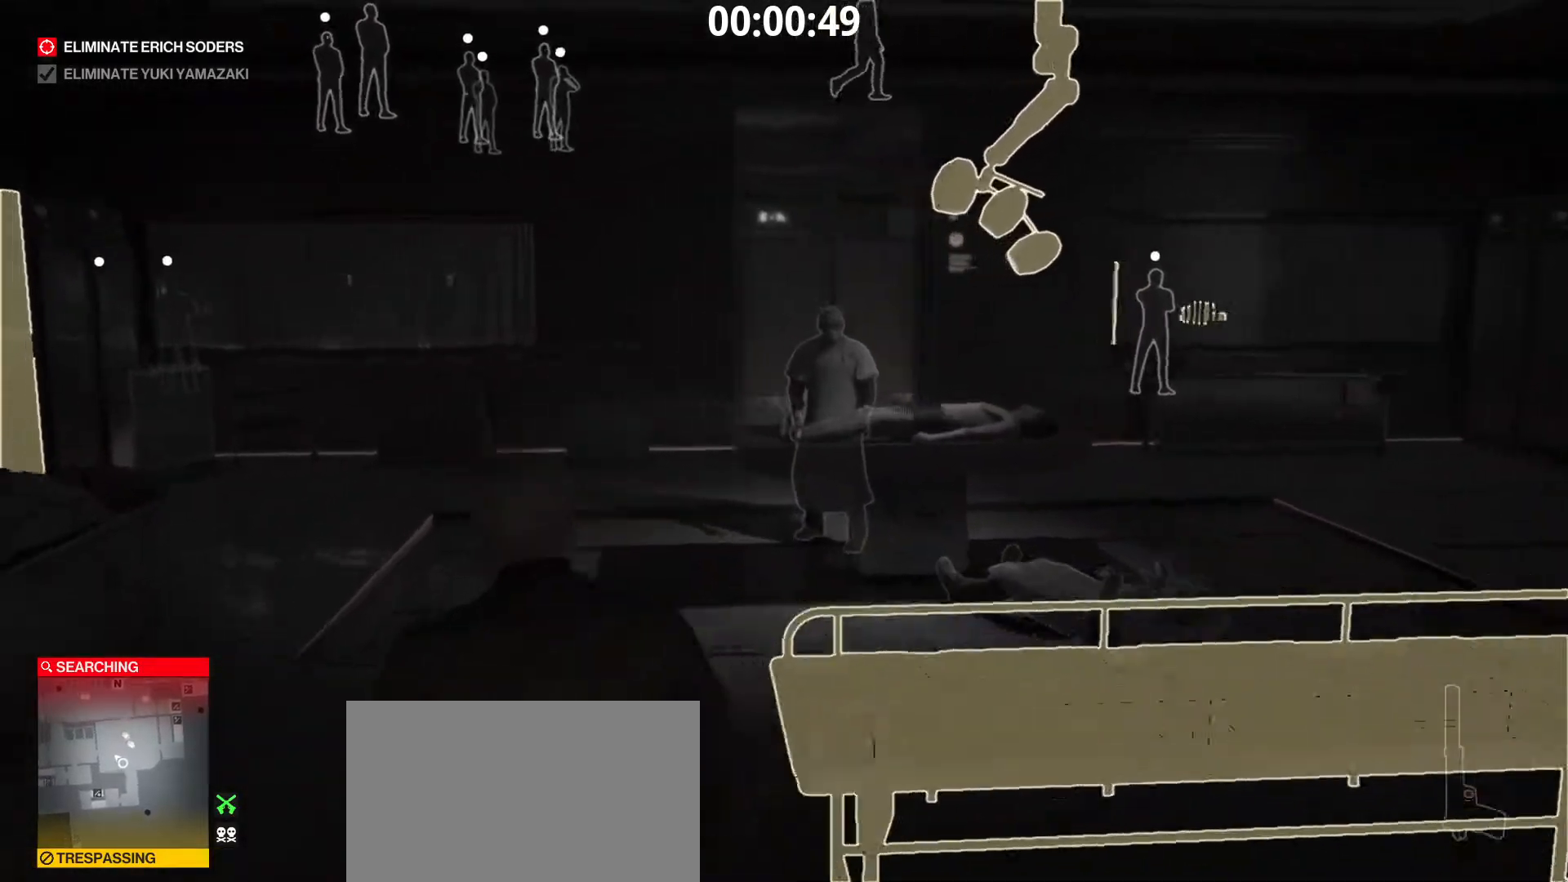
{"keys": ["ctrl", "shift", "w"], "mouse": [], "mouse_move": "still", "events": [[83, "a", "up"], [167, "4", "down"], [317, "4", "up"], [417, "r", "down"], [500, "r", "up"]]}
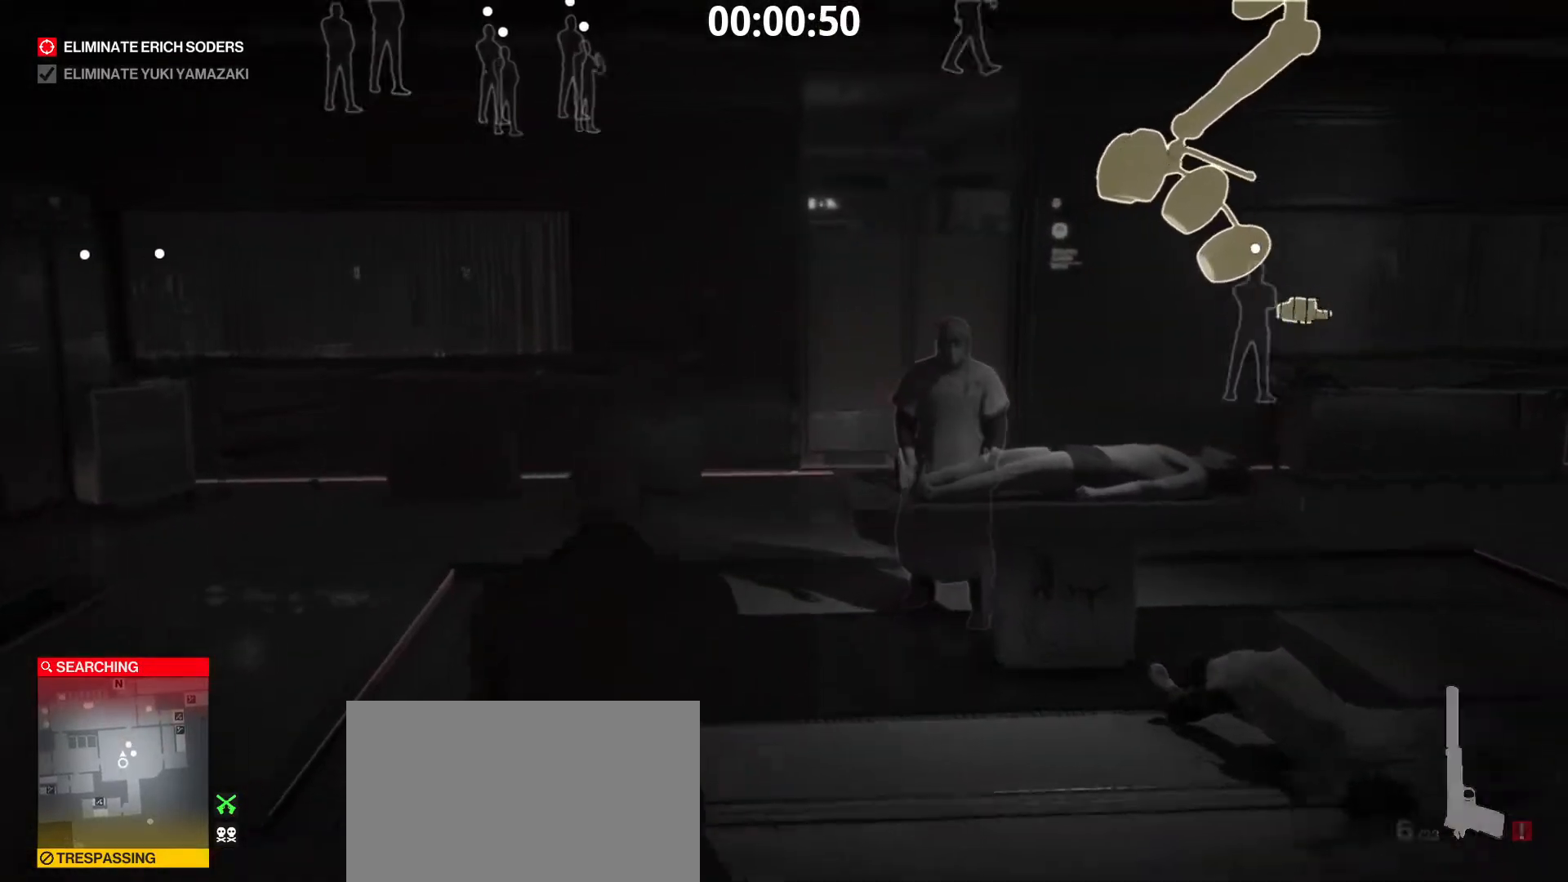
{"keys": ["ctrl", "shift", "w"], "mouse": [], "mouse_move": "still", "events": [[83, "r", "down"], [183, "r", "up"], [267, "r", "down"], [400, "r", "up"]]}
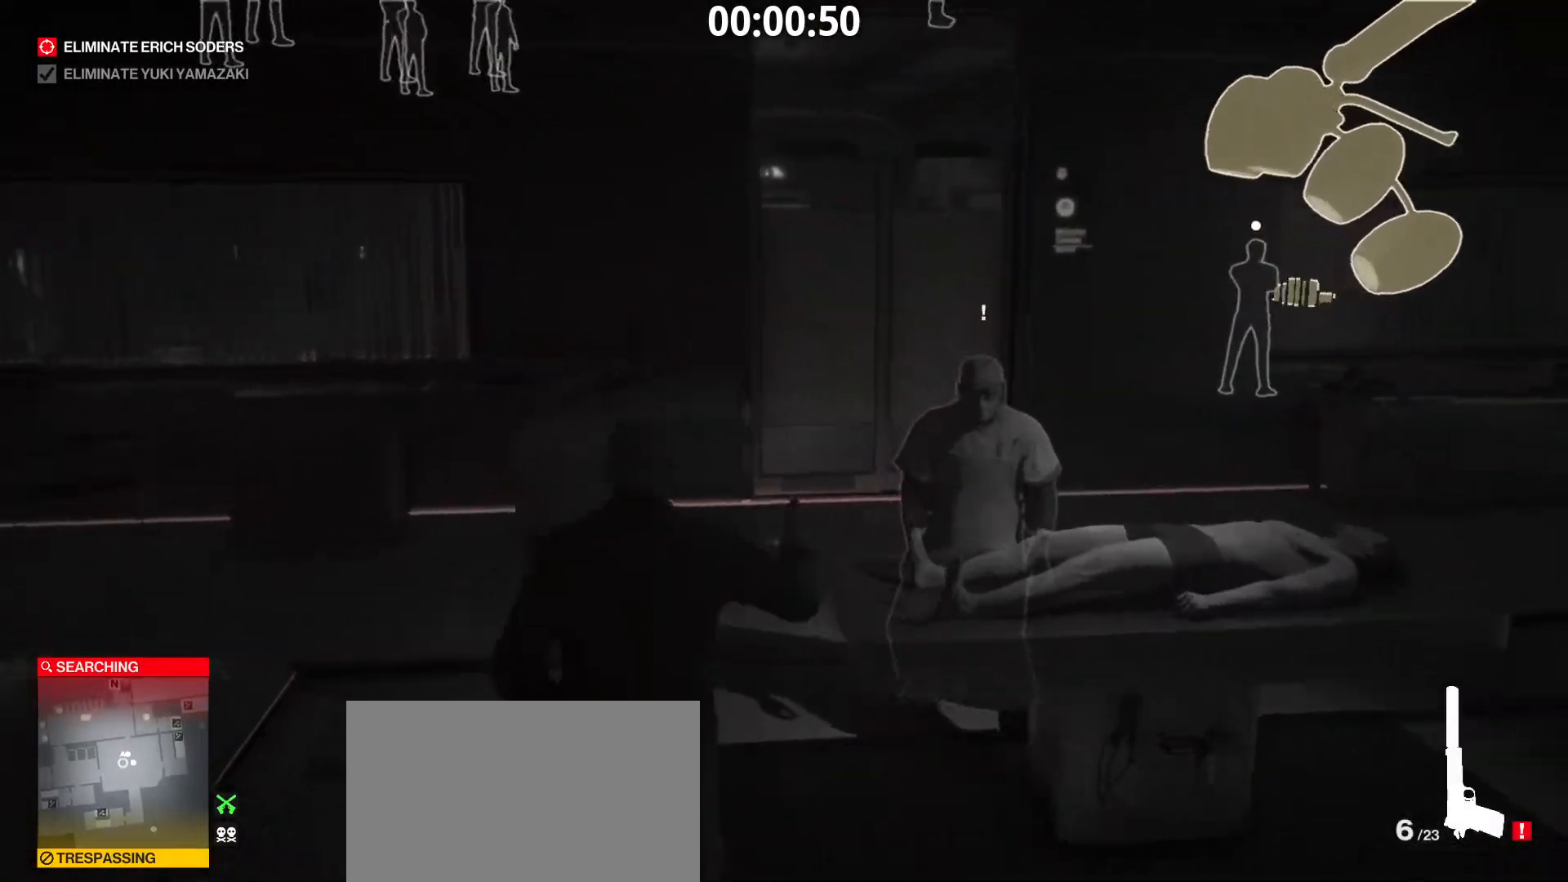
{"keys": ["shift", "w"], "mouse": [], "mouse_move": "still", "events": [[283, "ctrl", "up"]]}
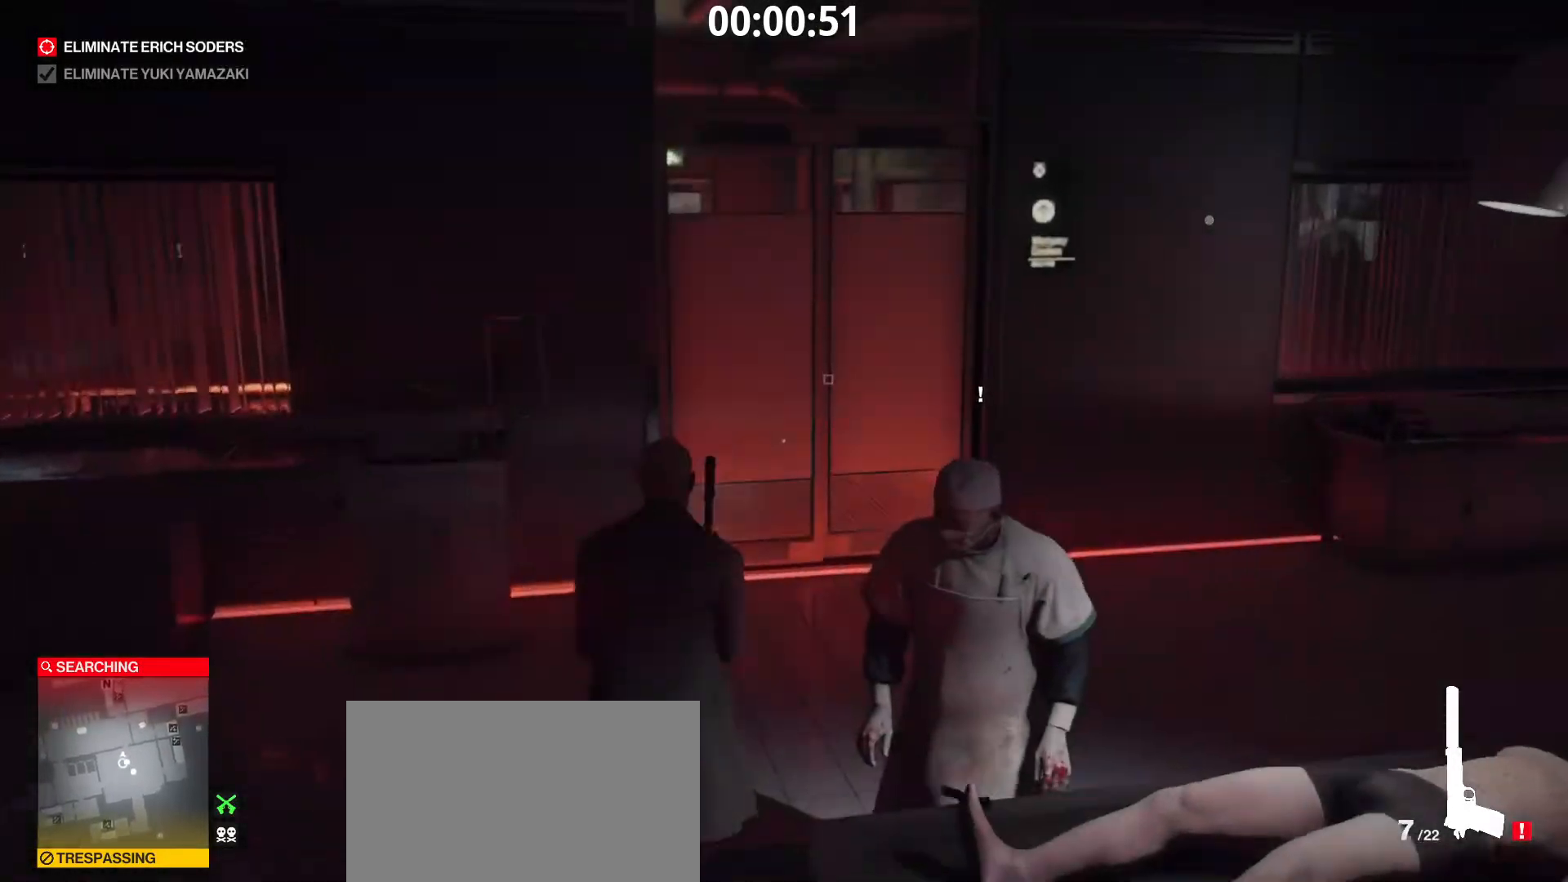
{"keys": ["shift", "w"], "mouse": [], "mouse_move": "right", "events": [[417, "e", "down"], [467, "e", "up"]]}
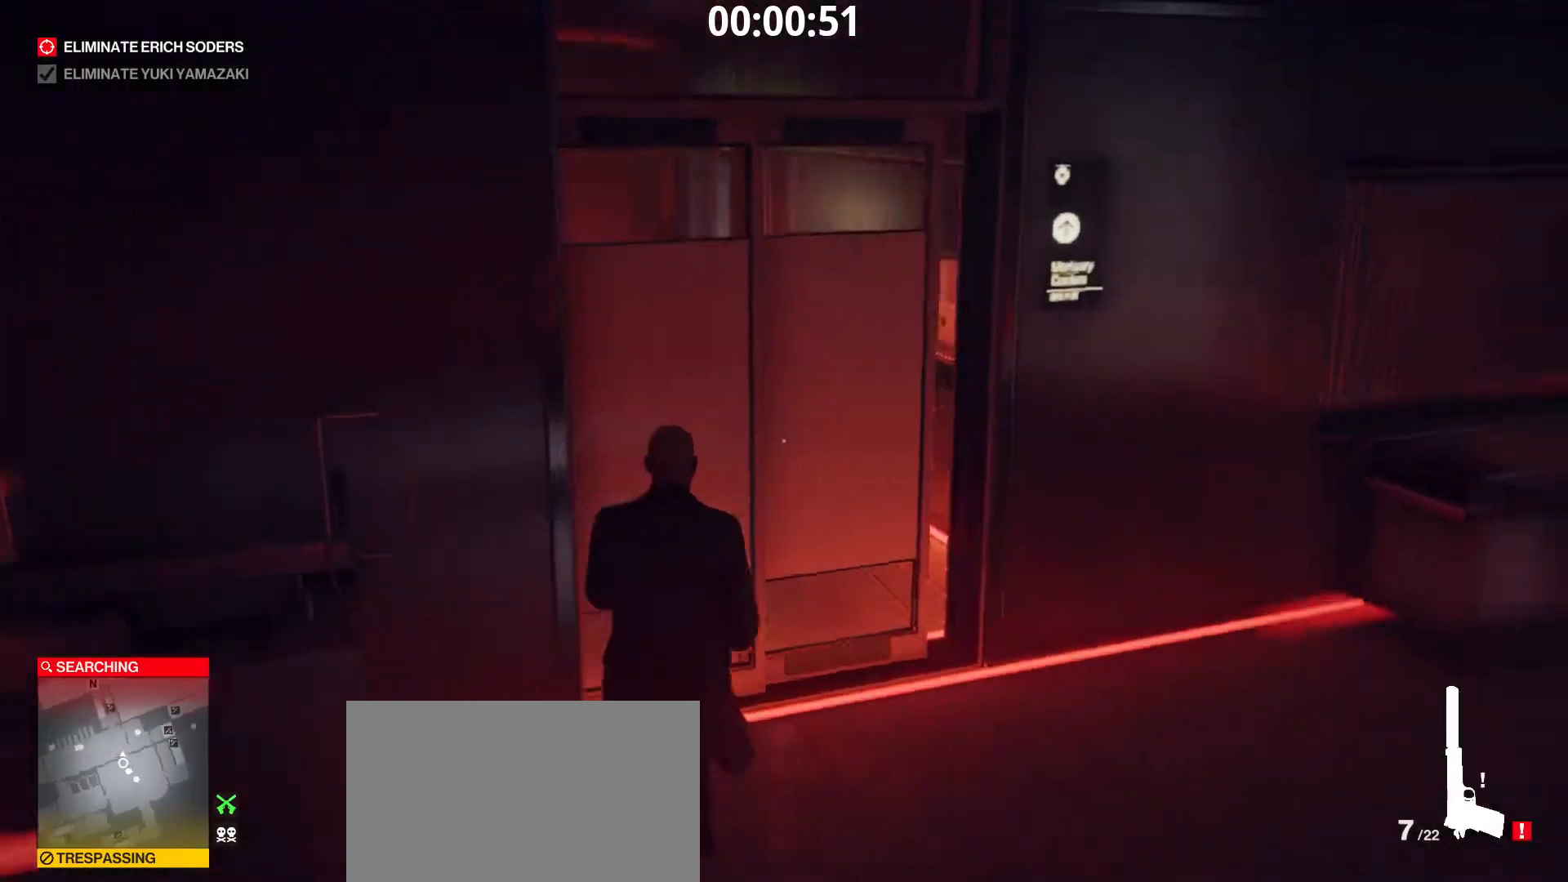
{"keys": ["a", "ctrl", "s", "shift"], "mouse": [], "mouse_move": "right", "events": [[83, "e", "down"], [167, "ctrl", "down"], [167, "e", "up"], [250, "a", "down"], [417, "w", "up"], [500, "s", "down"]]}
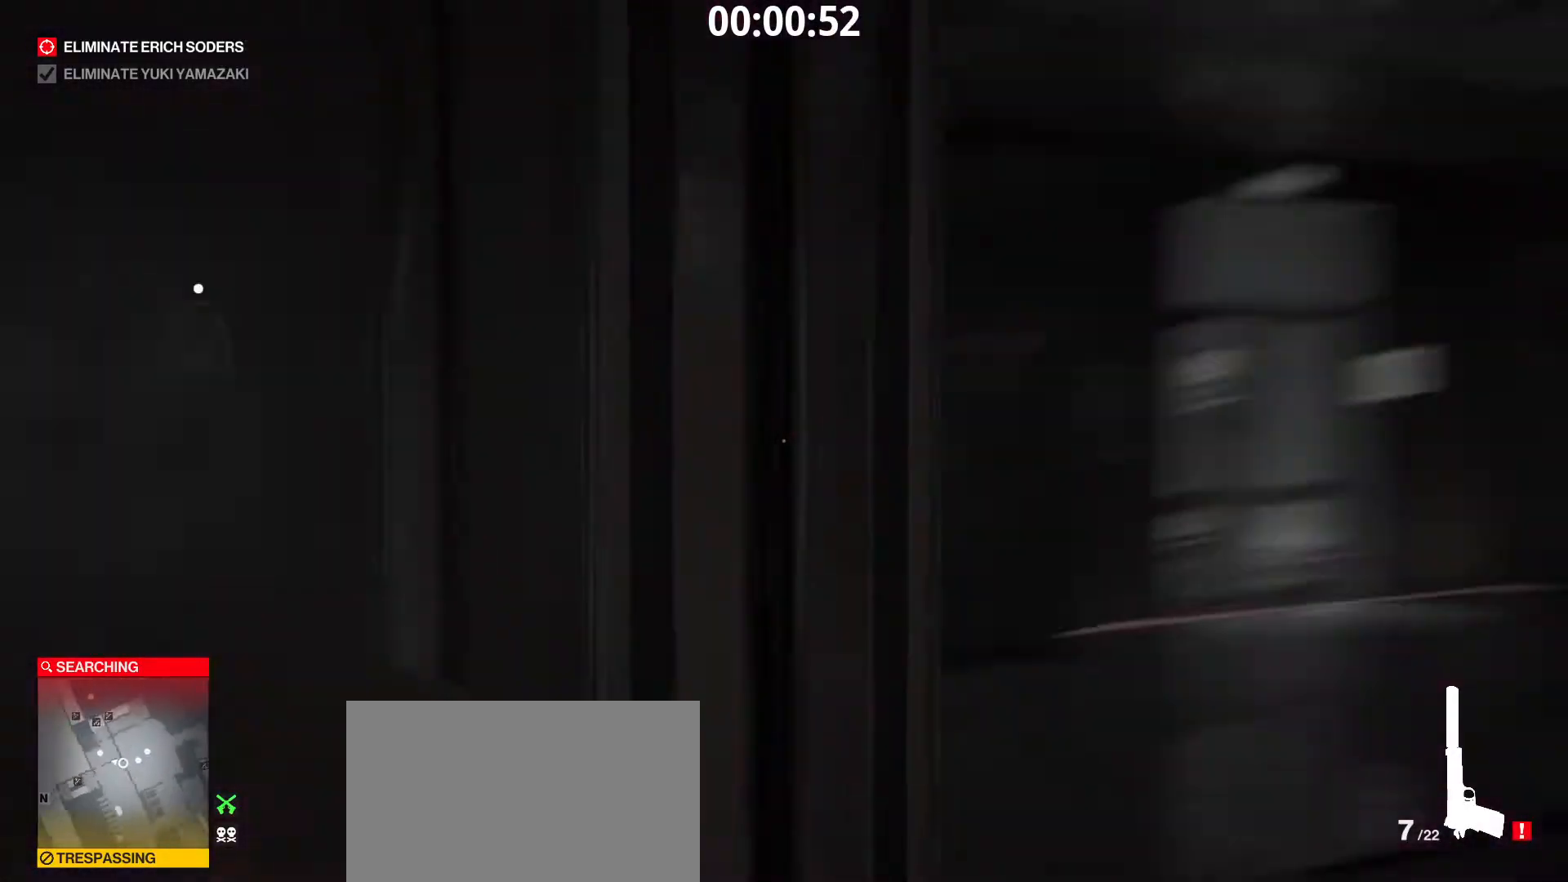
{"keys": ["ctrl", "d", "s", "shift"], "mouse": [], "mouse_move": "right", "events": [[100, "c", "down"], [233, "c", "up"], [267, "a", "up"], [367, "d", "down"]]}
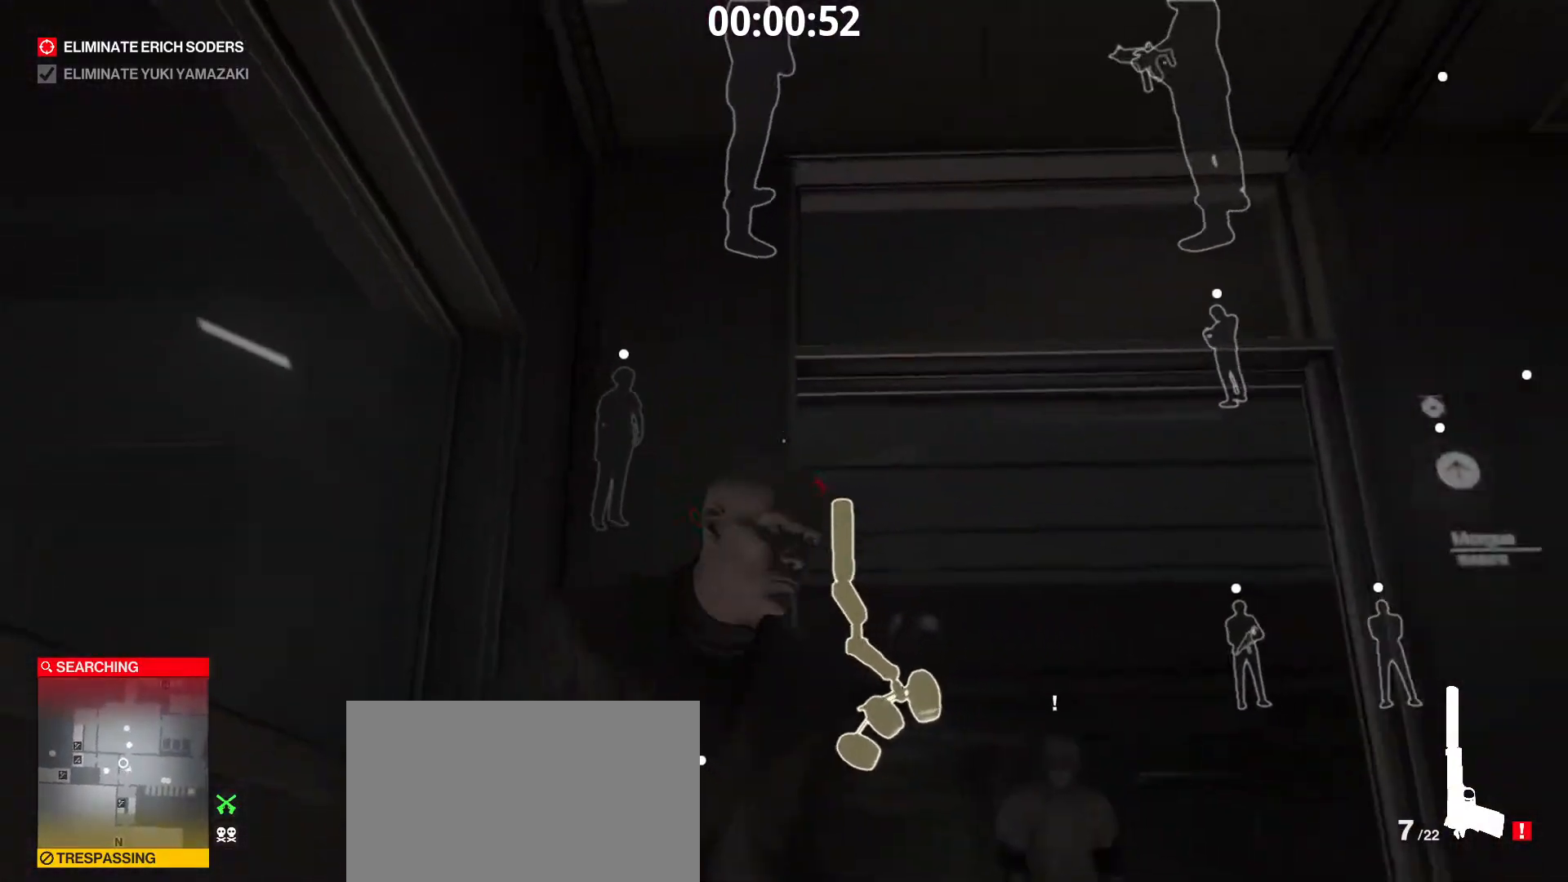
{"keys": ["ctrl", "s", "shift"], "mouse": ["right"], "mouse_move": "still", "events": [[50, "mouse_right", "down"], [183, "s", "up"], [250, "s", "down"], [400, "d", "up"]]}
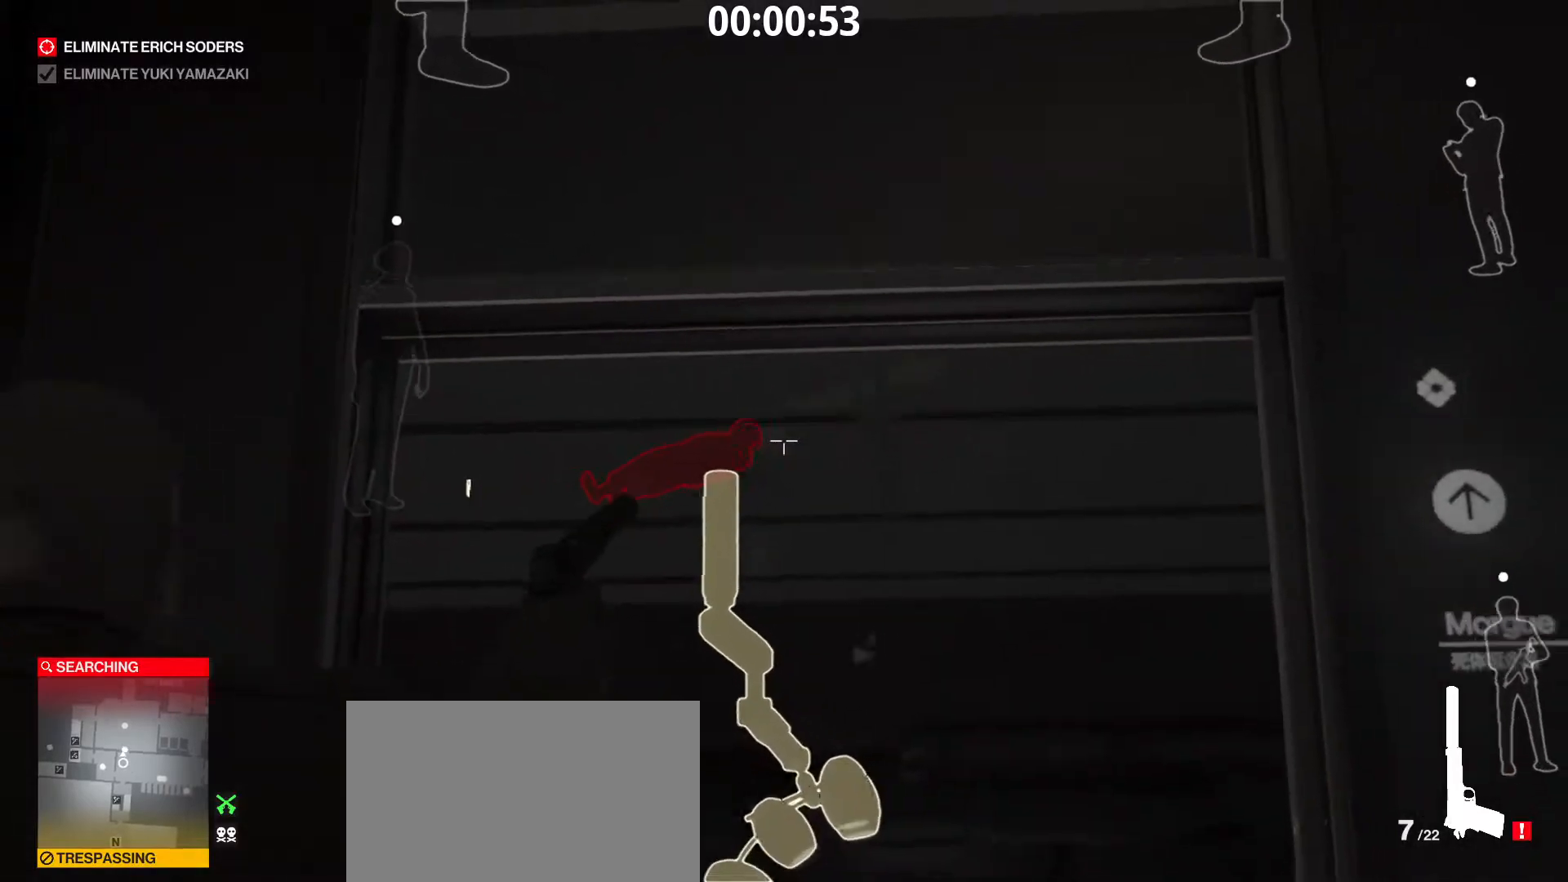
{"keys": ["ctrl", "shift"], "mouse": ["right"], "mouse_move": "still", "events": [[133, "s", "up"]]}
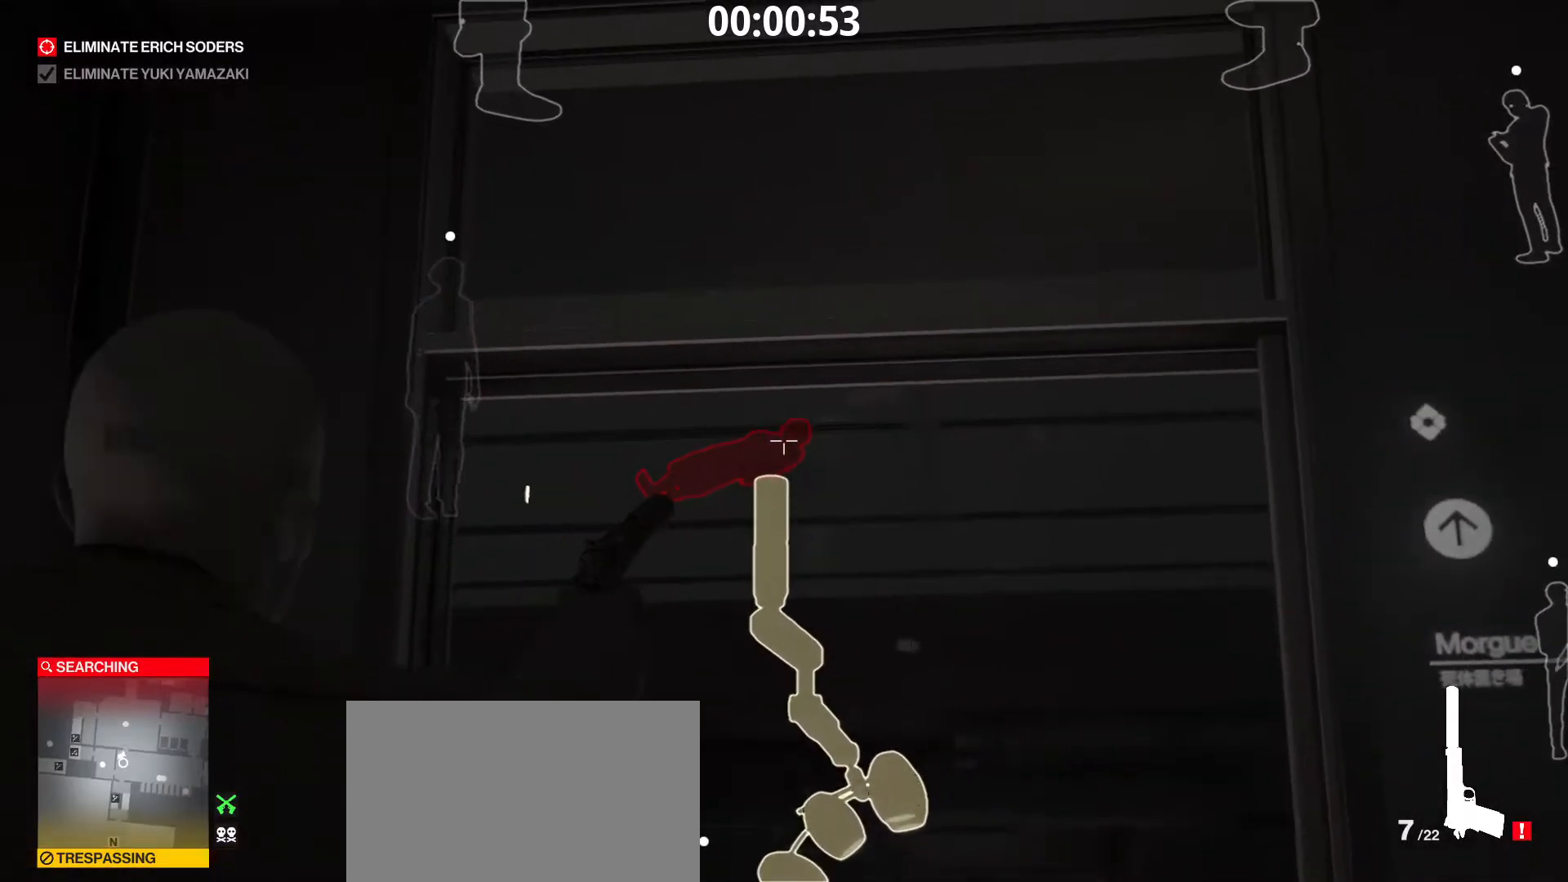
{"keys": ["a", "ctrl", "shift", "w"], "mouse": [], "mouse_move": "left", "events": [[200, "mouse_left", "down"], [283, "mouse_left", "up"], [333, "mouse_right", "up"], [417, "a", "down"], [417, "w", "down"]]}
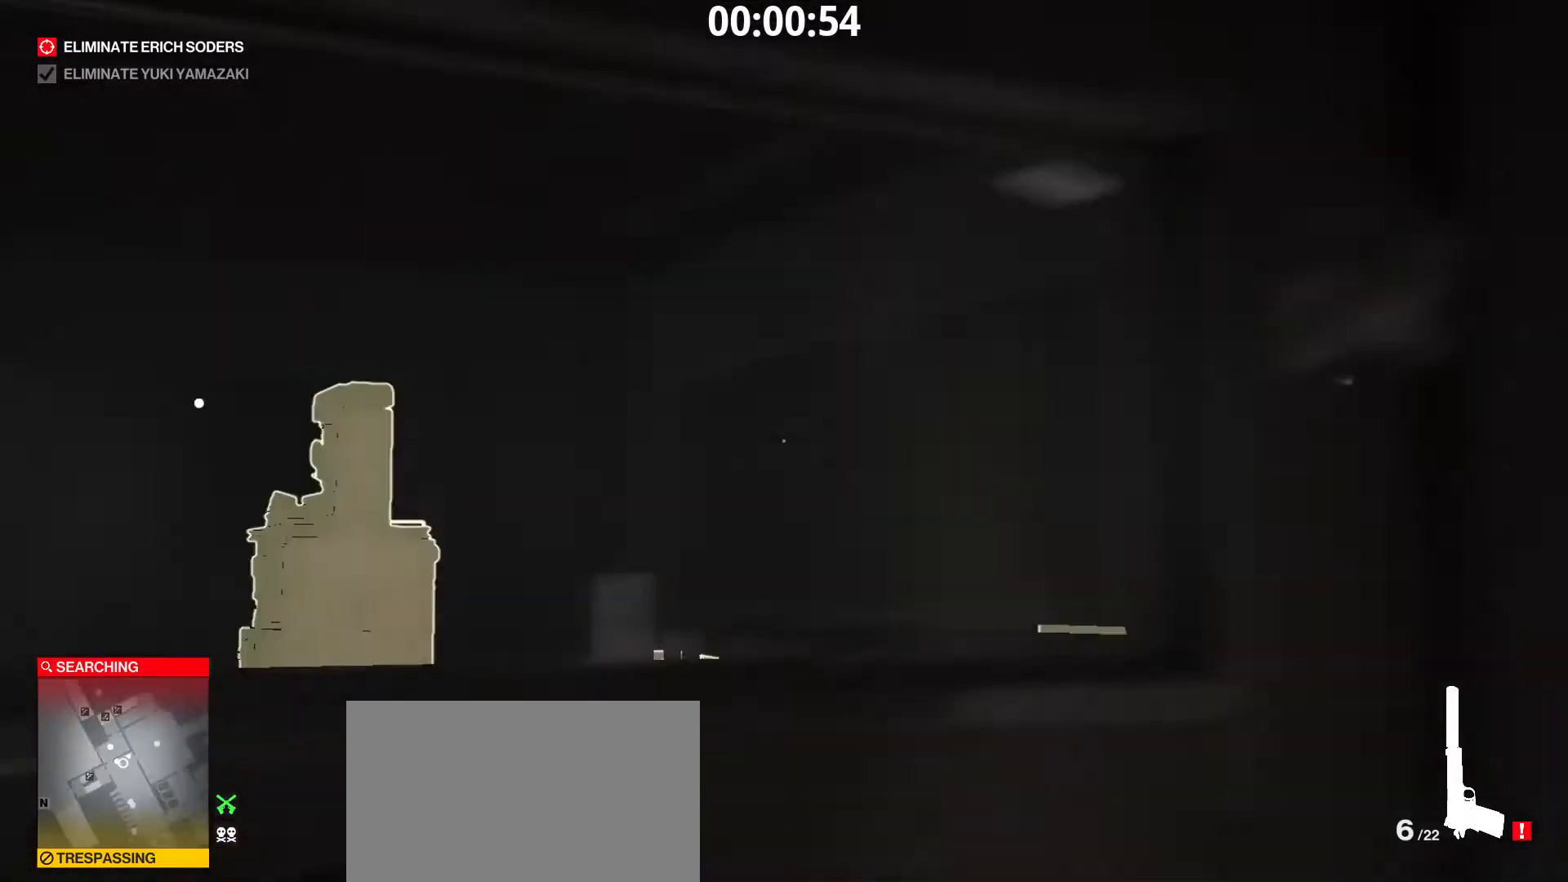
{"keys": ["ctrl", "shift"], "mouse": [], "mouse_move": "right", "events": [[217, "ctrl", "up"], [233, "e", "down"], [383, "e", "up"], [383, "w", "up"], [433, "a", "up"], [483, "ctrl", "down"]]}
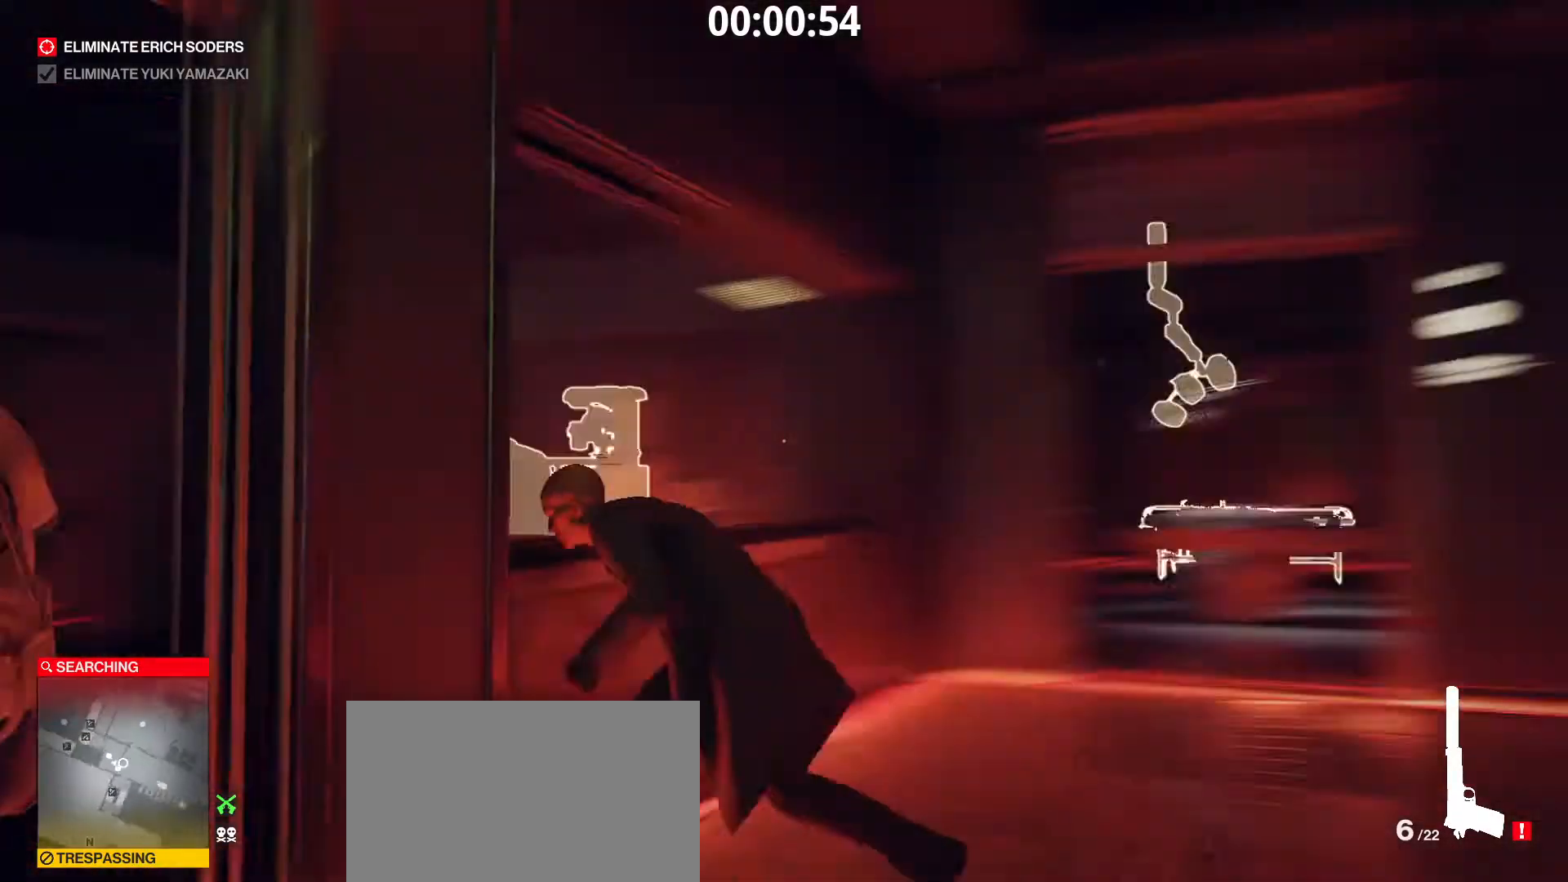
{"keys": ["ctrl", "d", "shift"], "mouse": ["right"], "mouse_move": "up-left", "events": [[33, "s", "down"], [83, "d", "down"], [183, "mouse_right", "down"], [183, "s", "up"]]}